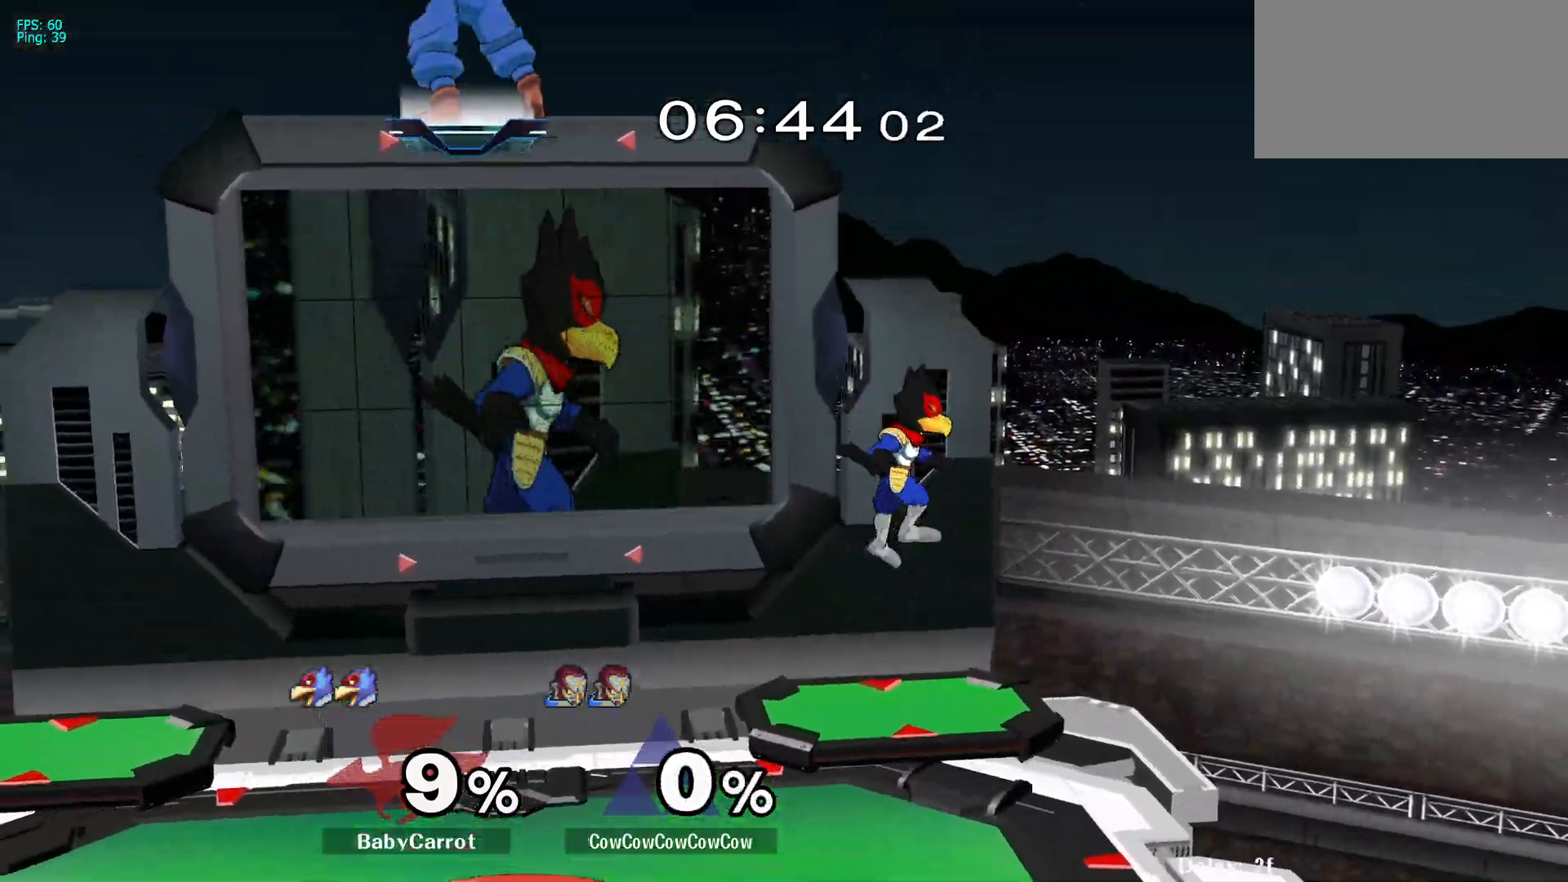
Gameplay with a controller (arcade stick); each line is a JSON object with the inputs held at the frame after it. "events" lists button and stick changes between this image and that frame as [ms after this image, input, new state], when the widget could be followed in between. Not read: L3 R3 other_buttons.
{"buttons": ["DPAD_RIGHT", "C_RIGHT"], "events": [[17, "DPAD_RIGHT", "down"], [367, "DPAD_DOWN", "down"], [383, "C_RIGHT", "down"], [483, "DPAD_DOWN", "up"]]}
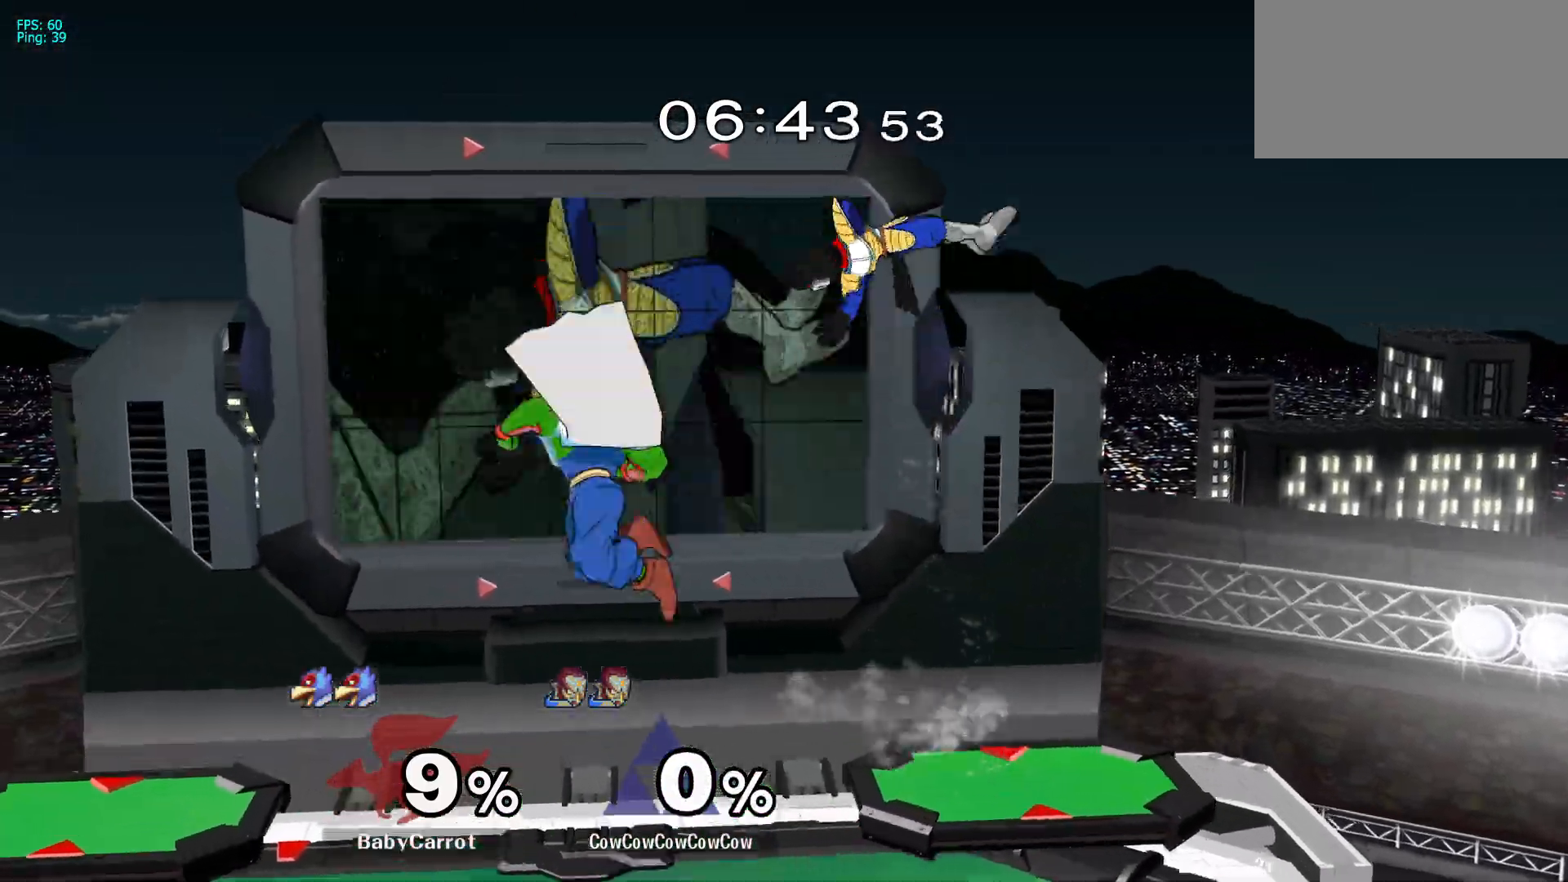
{"buttons": ["Y", "DPAD_LEFT"], "events": [[50, "C_RIGHT", "up"], [200, "DPAD_RIGHT", "up"], [383, "DPAD_LEFT", "down"], [433, "Y", "down"]]}
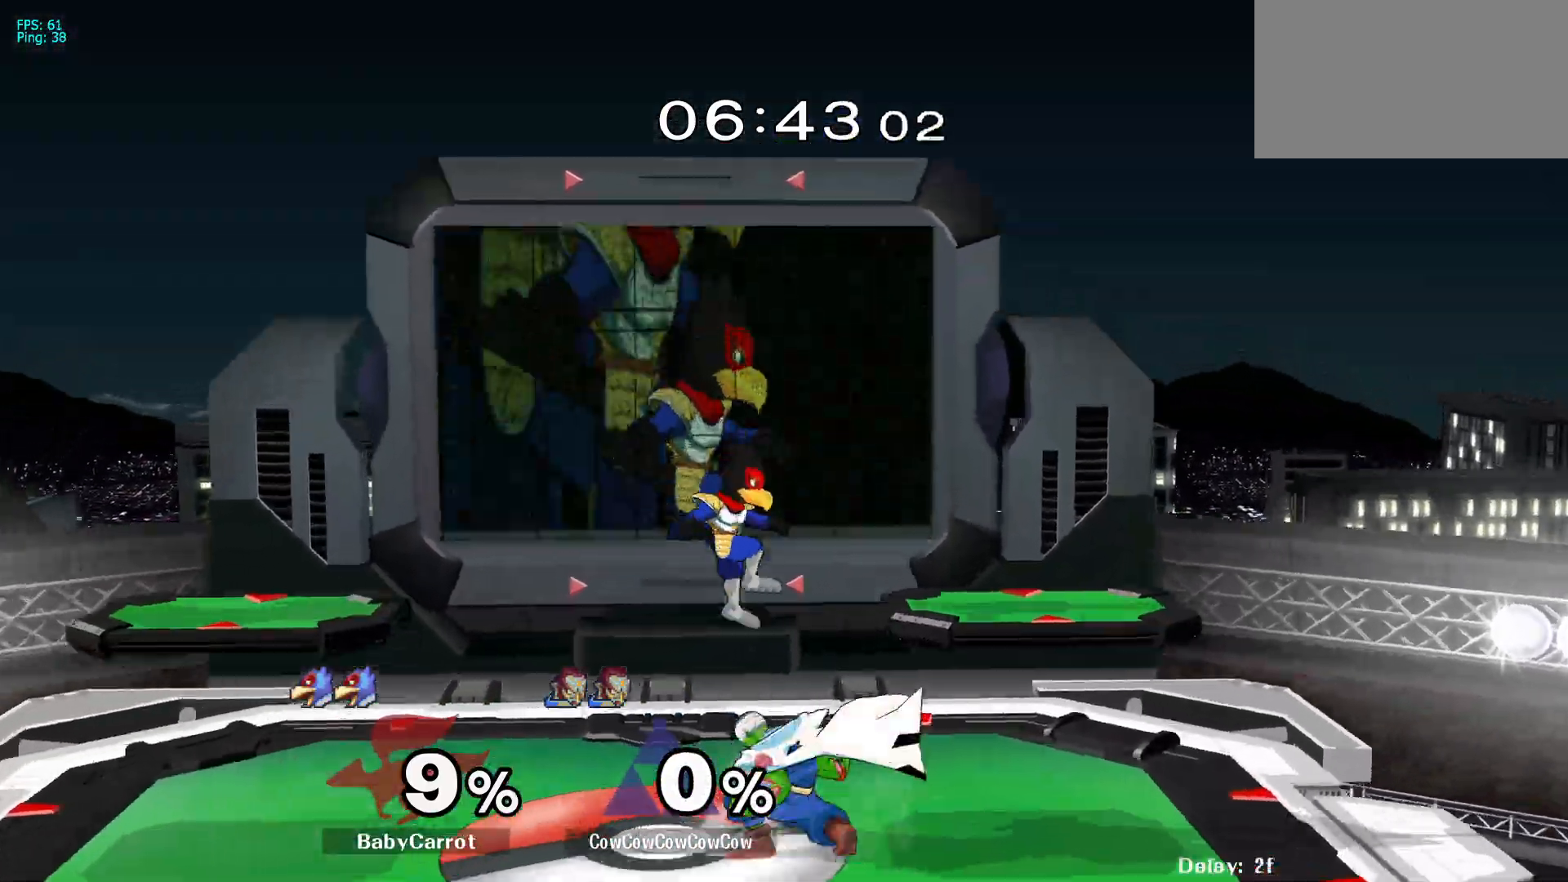
{"buttons": ["DPAD_DOWN", "DPAD_RIGHT"], "events": [[33, "C_UP", "down"], [133, "DPAD_RIGHT", "down"], [150, "DPAD_LEFT", "up"], [150, "Y", "up"], [200, "C_UP", "up"], [467, "DPAD_DOWN", "down"]]}
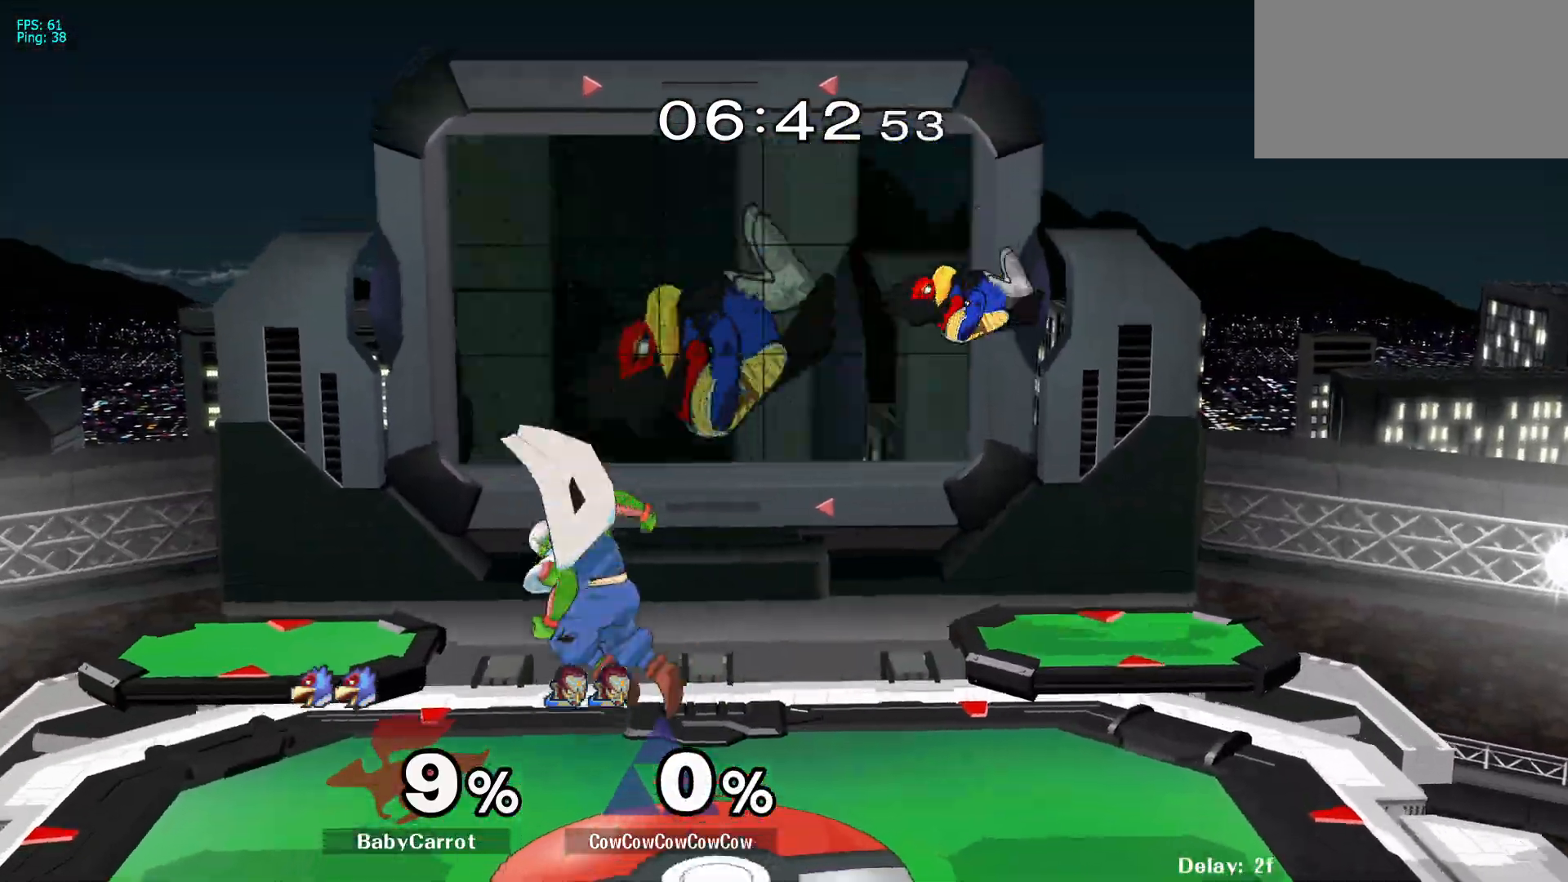
{"buttons": ["Z", "DPAD_DOWN", "DPAD_RIGHT"], "events": [[33, "Y", "down"], [83, "DPAD_DOWN", "up"], [167, "Y", "up"], [317, "C_RIGHT", "down"], [450, "DPAD_DOWN", "down"], [467, "Z", "down"], [500, "C_RIGHT", "up"]]}
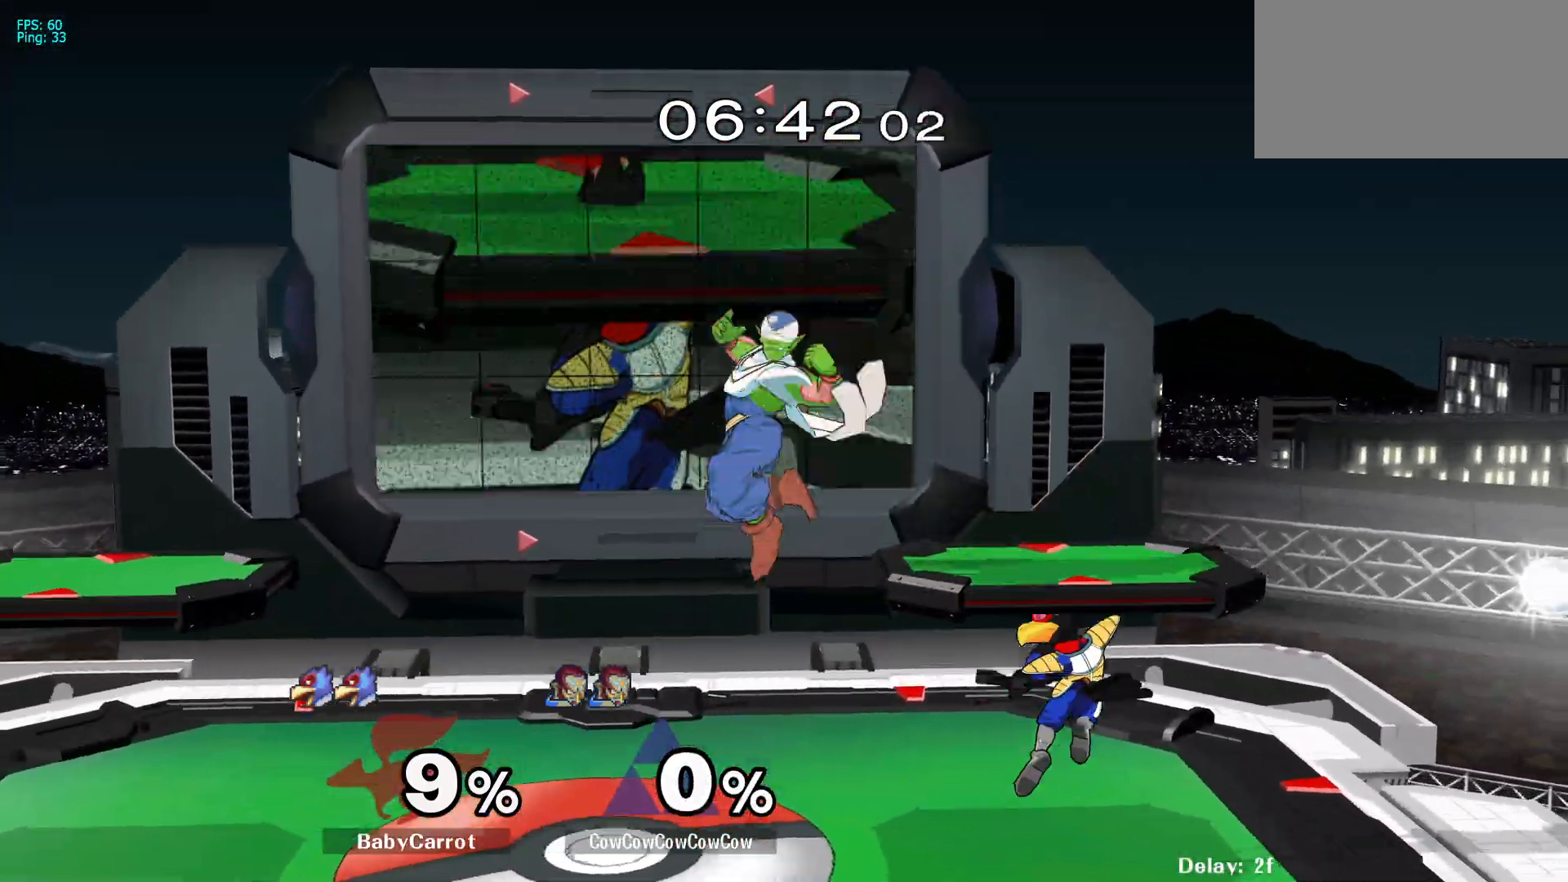
{"buttons": [], "events": [[83, "DPAD_DOWN", "up"], [117, "Z", "up"], [317, "DPAD_RIGHT", "up"], [367, "A", "down"], [450, "A", "up"]]}
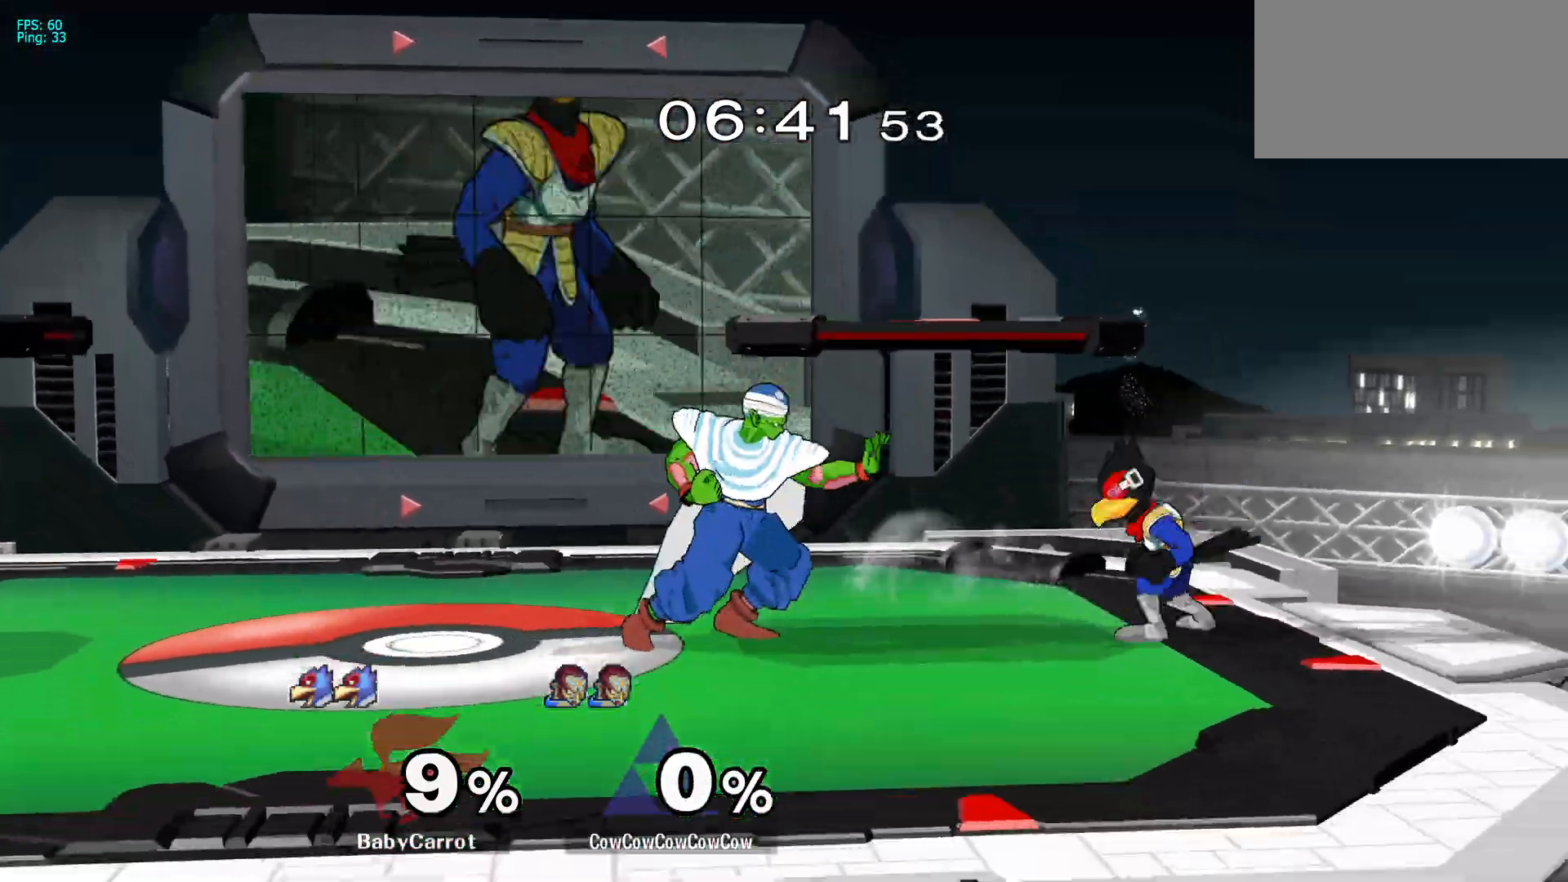
{"buttons": ["A", "L1"], "events": [[217, "L1", "down"], [450, "A", "down"]]}
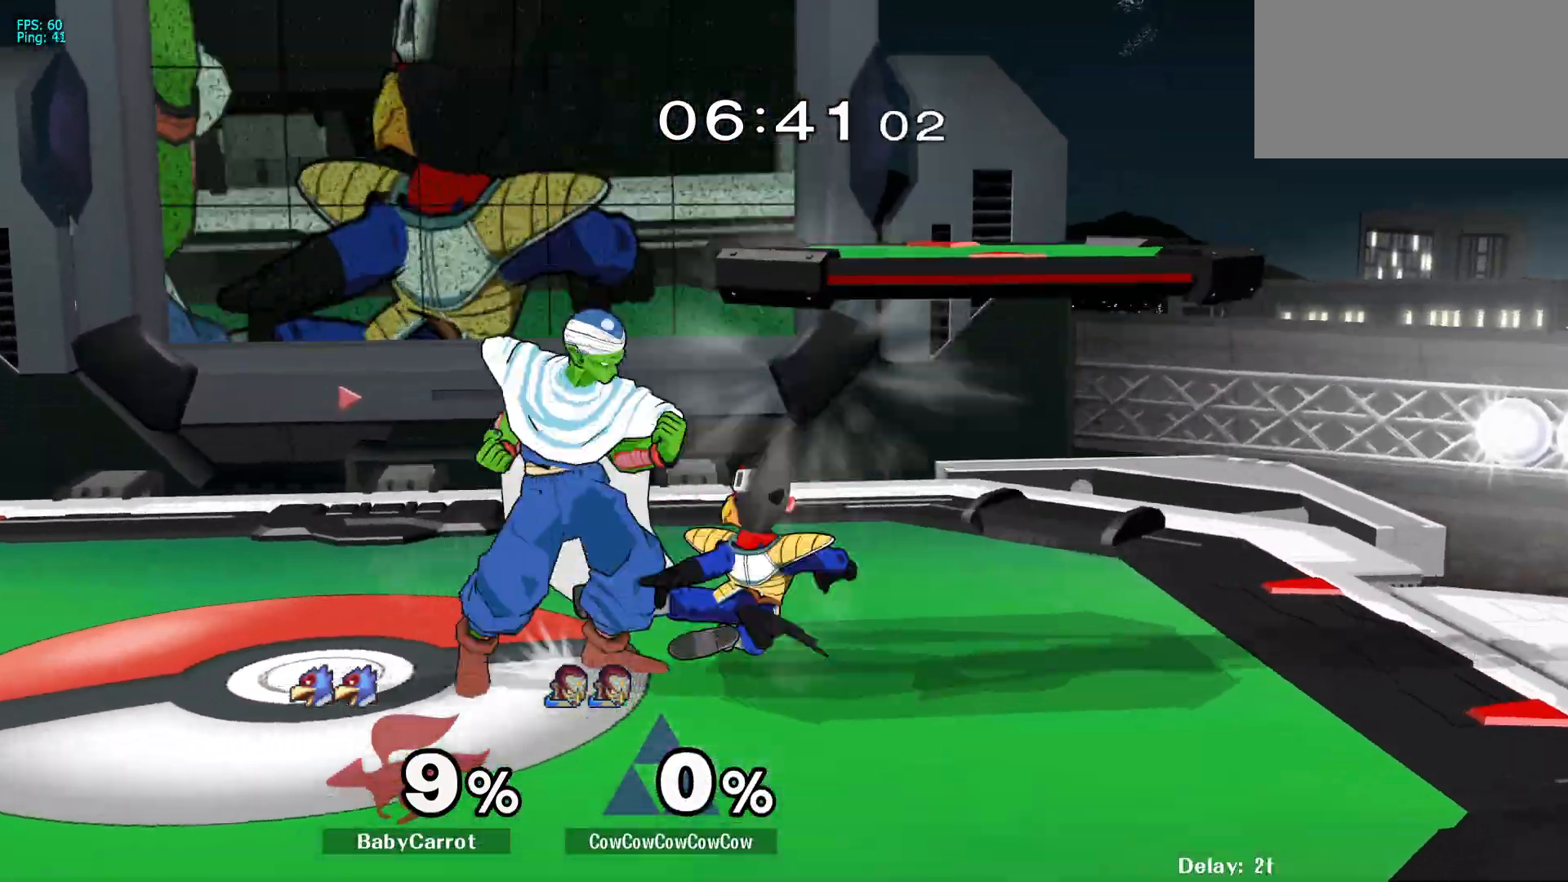
{"buttons": ["DPAD_LEFT"], "events": [[17, "A", "up"], [100, "C_DOWN", "down"], [250, "L1", "up"], [300, "DPAD_LEFT", "down"], [317, "C_DOWN", "up"]]}
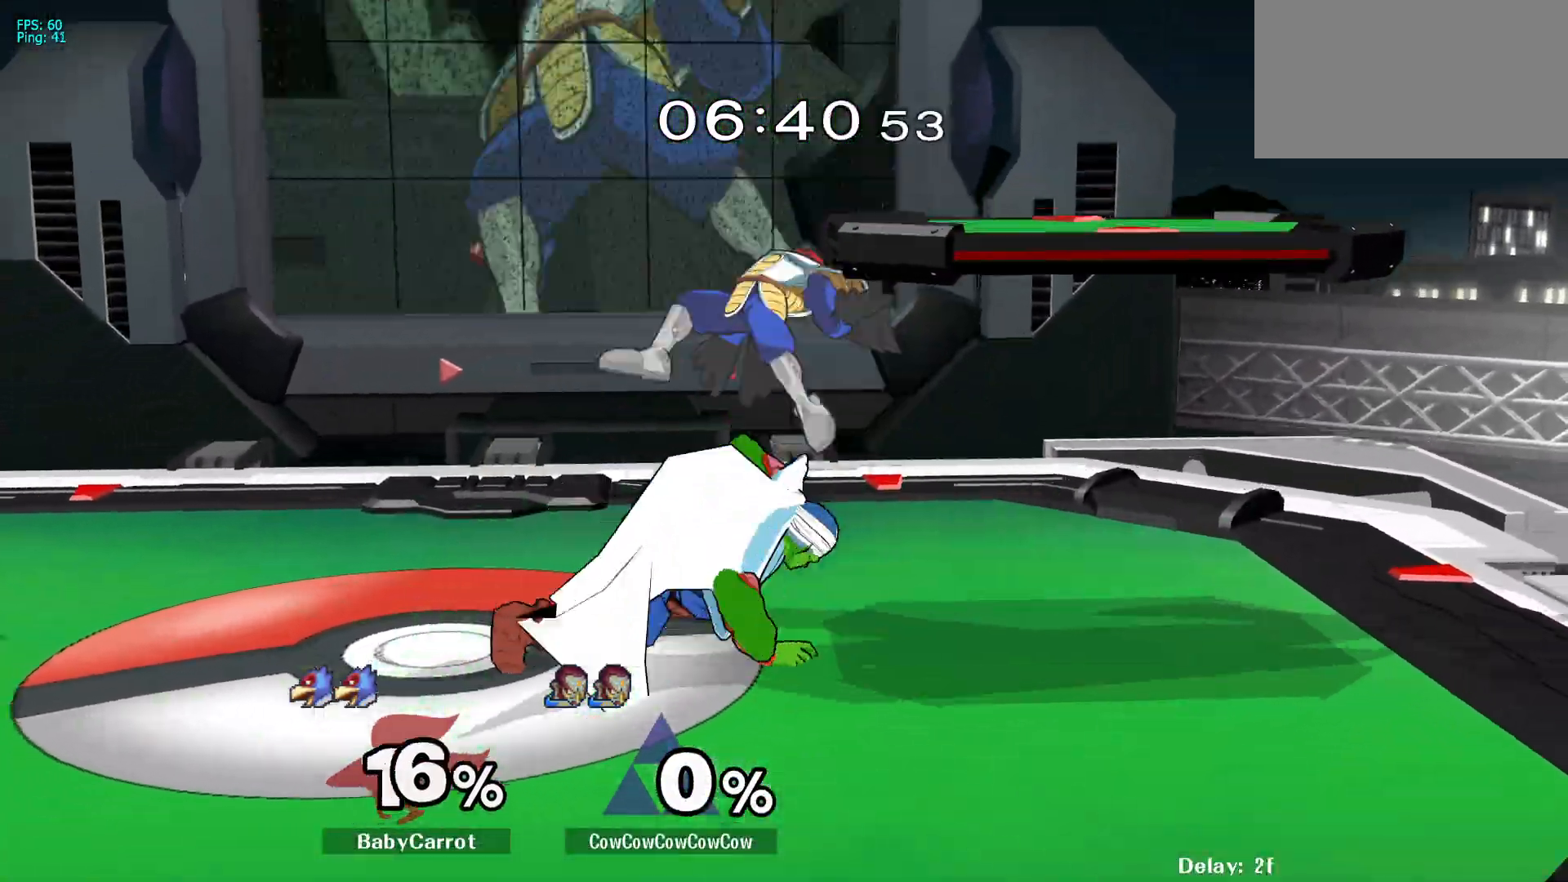
{"buttons": ["C_DOWN"], "events": [[150, "Z", "down"], [183, "DPAD_LEFT", "up"], [217, "Z", "up"], [283, "Z", "down"], [350, "Z", "up"], [367, "C_DOWN", "down"]]}
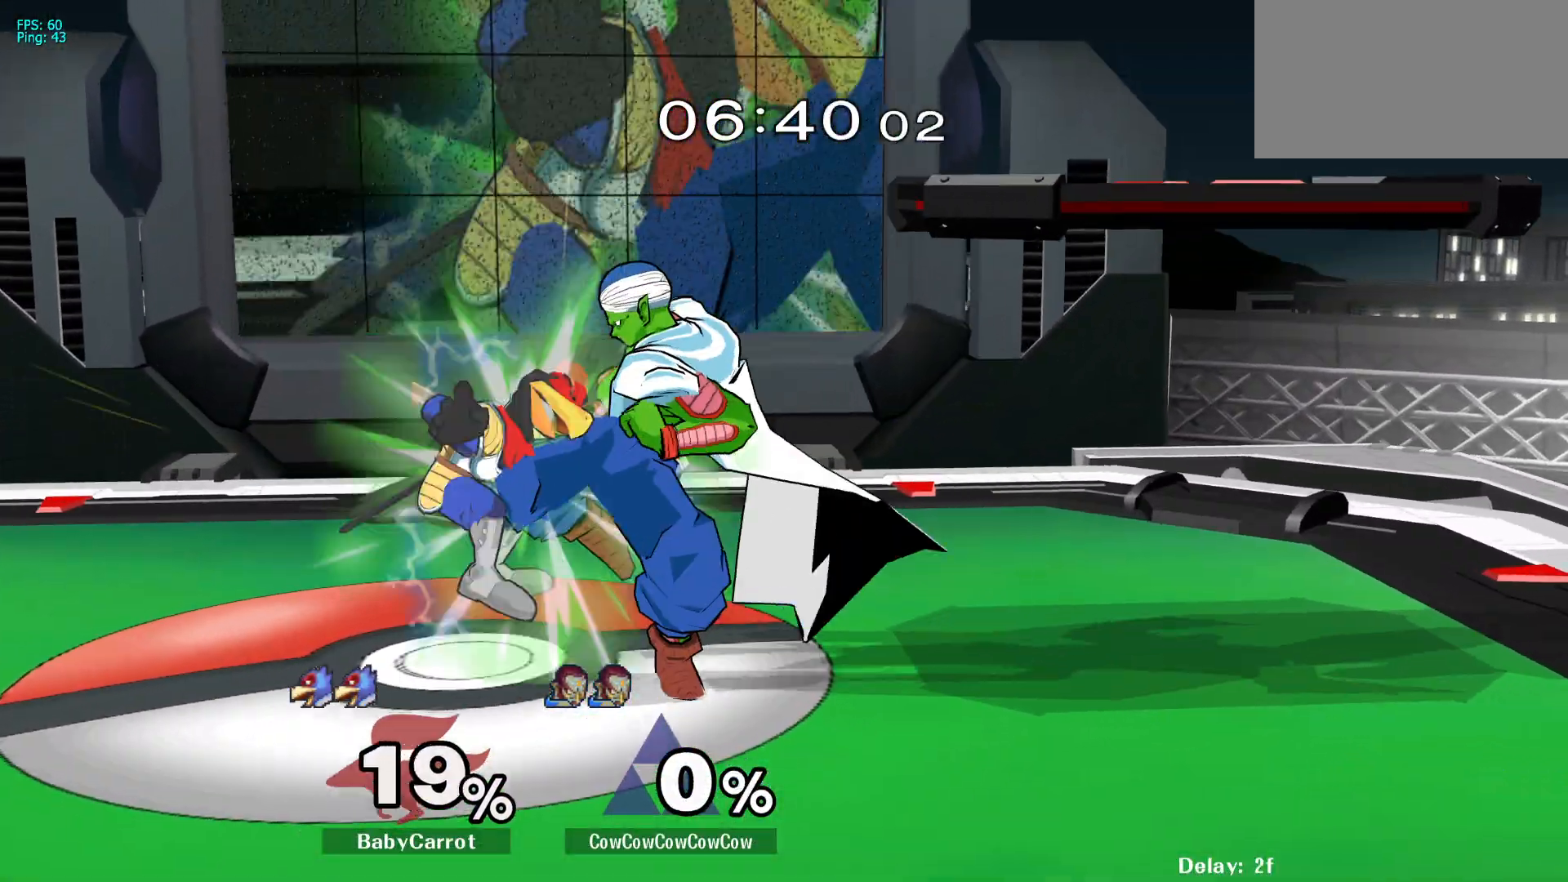
{"buttons": ["DPAD_RIGHT"], "events": [[383, "DPAD_RIGHT", "down"], [400, "C_DOWN", "up"]]}
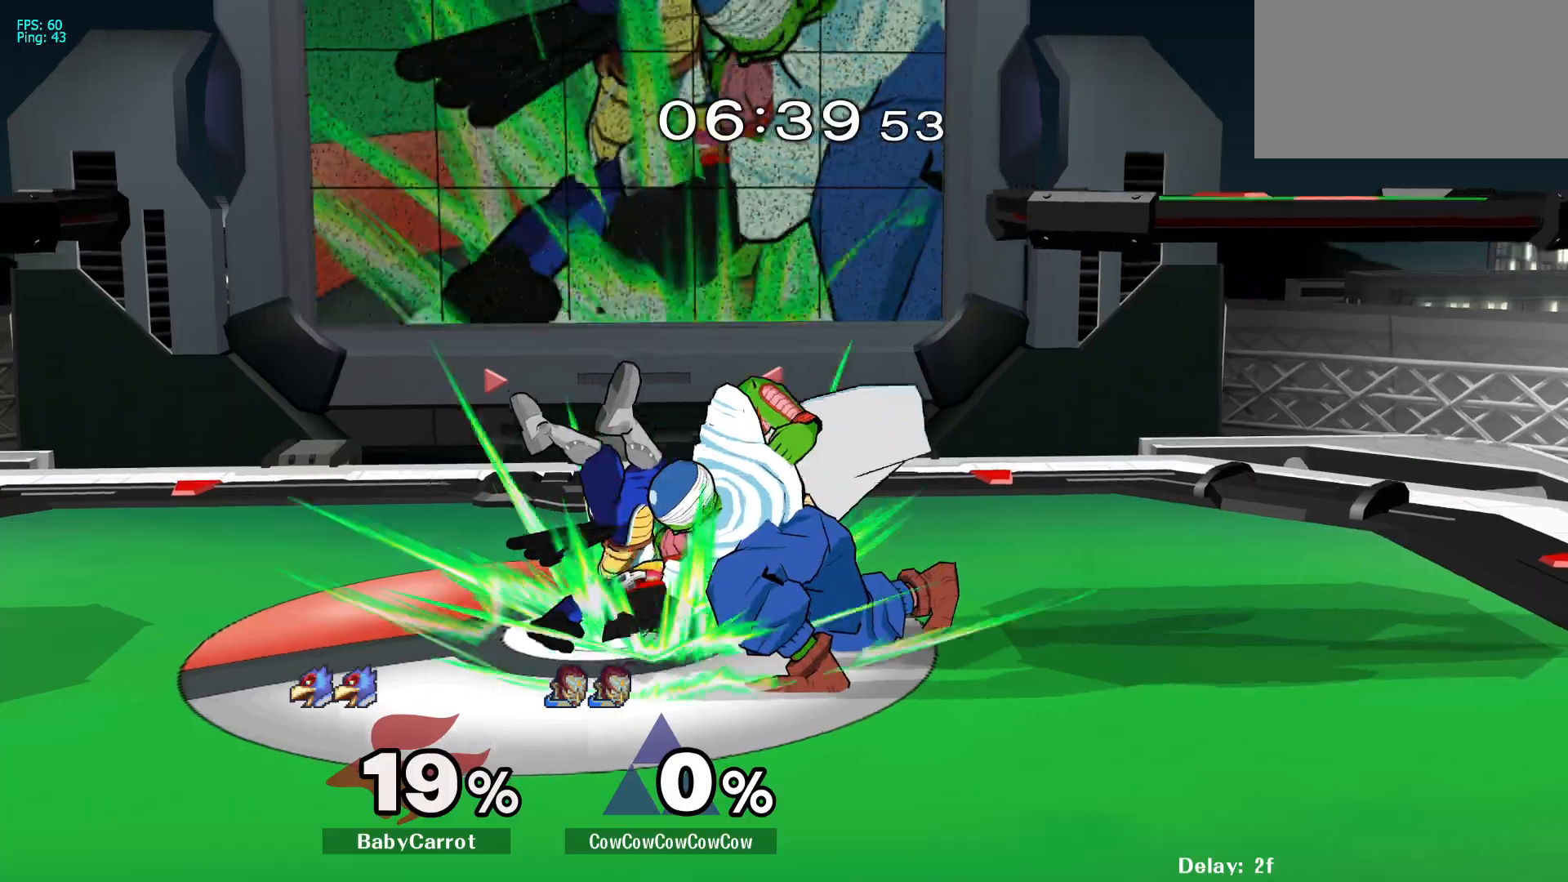
{"buttons": [], "events": [[267, "Z", "down"], [283, "DPAD_RIGHT", "up"], [333, "Z", "up"], [400, "Z", "down"], [467, "Z", "up"]]}
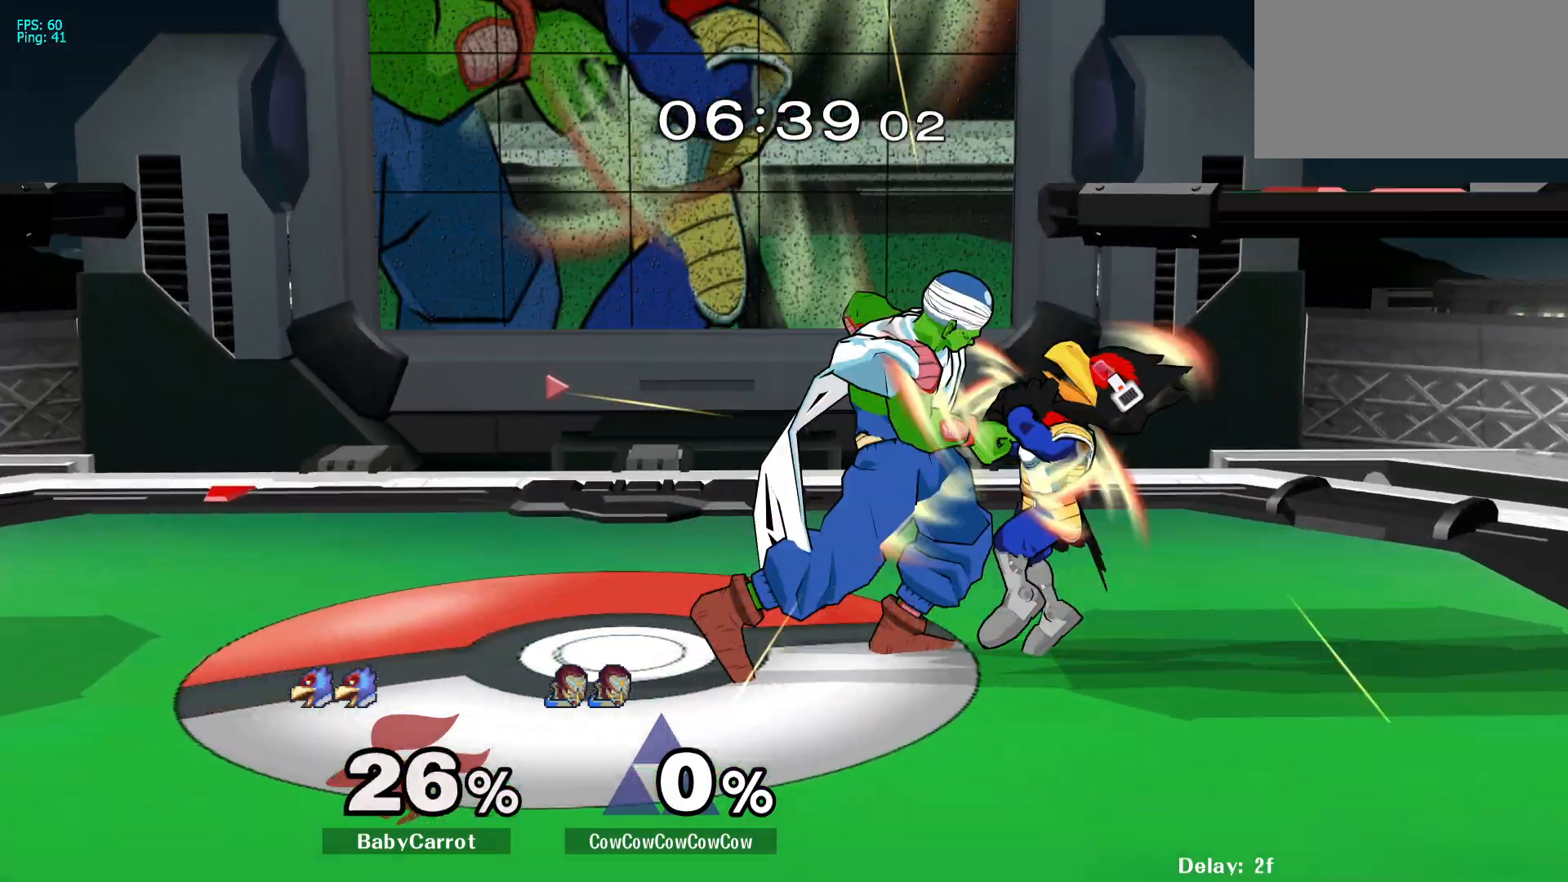
{"buttons": ["C_DOWN"], "events": [[200, "C_DOWN", "down"]]}
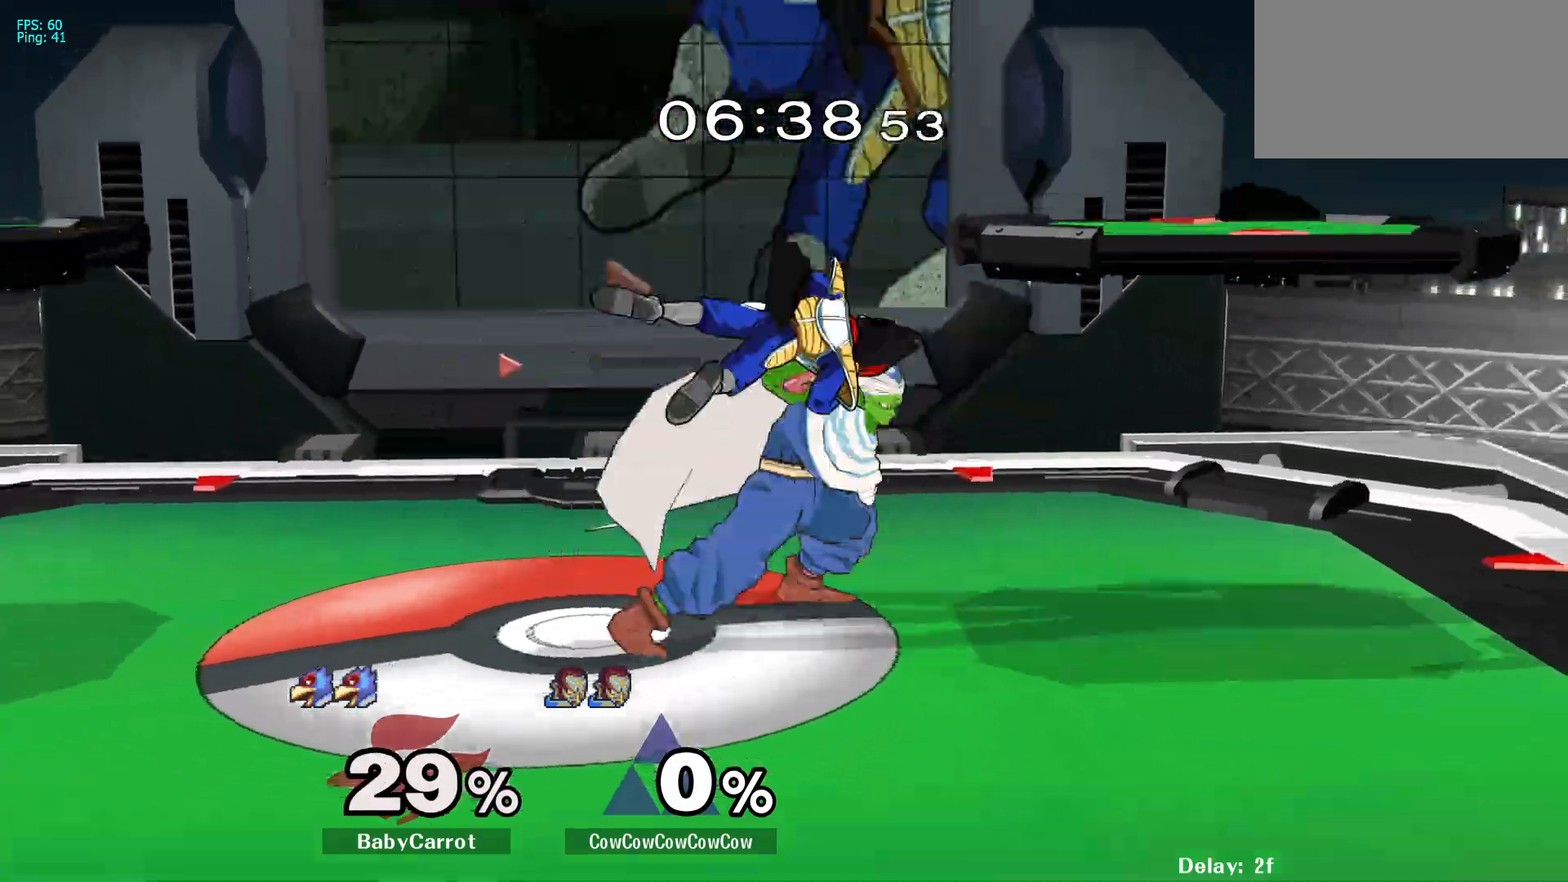
{"buttons": [], "events": [[67, "DPAD_LEFT", "down"], [417, "C_DOWN", "up"], [417, "DPAD_LEFT", "up"]]}
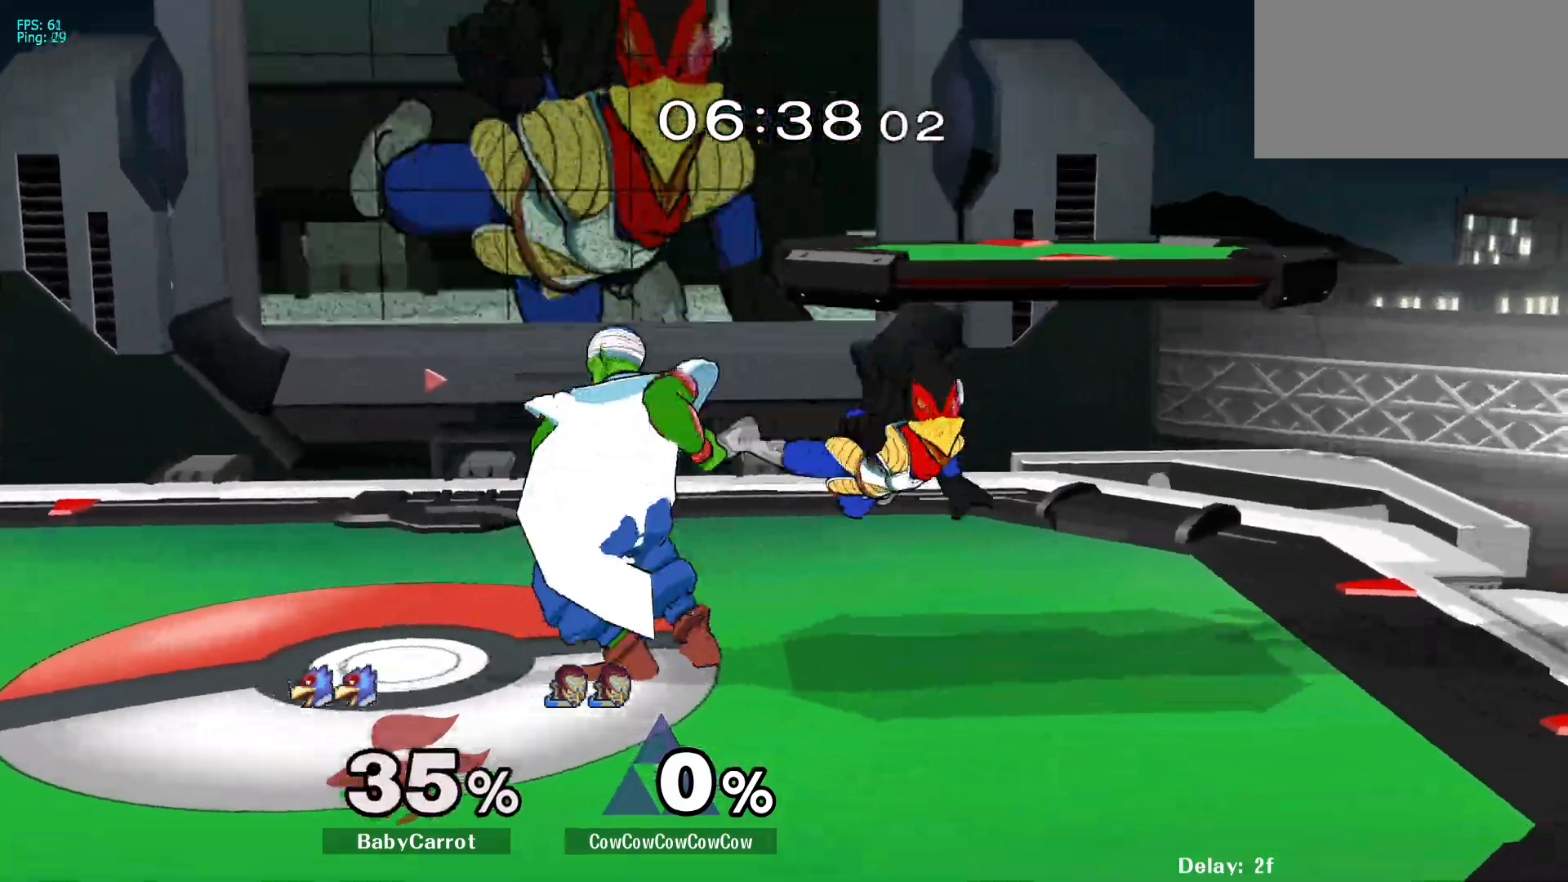
{"buttons": ["DPAD_RIGHT"], "events": [[67, "DPAD_RIGHT", "down"], [83, "Y", "down"], [150, "DPAD_DOWN", "down"], [200, "R1", "down"], [250, "DPAD_DOWN", "up"], [317, "DPAD_RIGHT", "up"], [317, "R1", "up"], [317, "Y", "up"], [367, "DPAD_RIGHT", "down"]]}
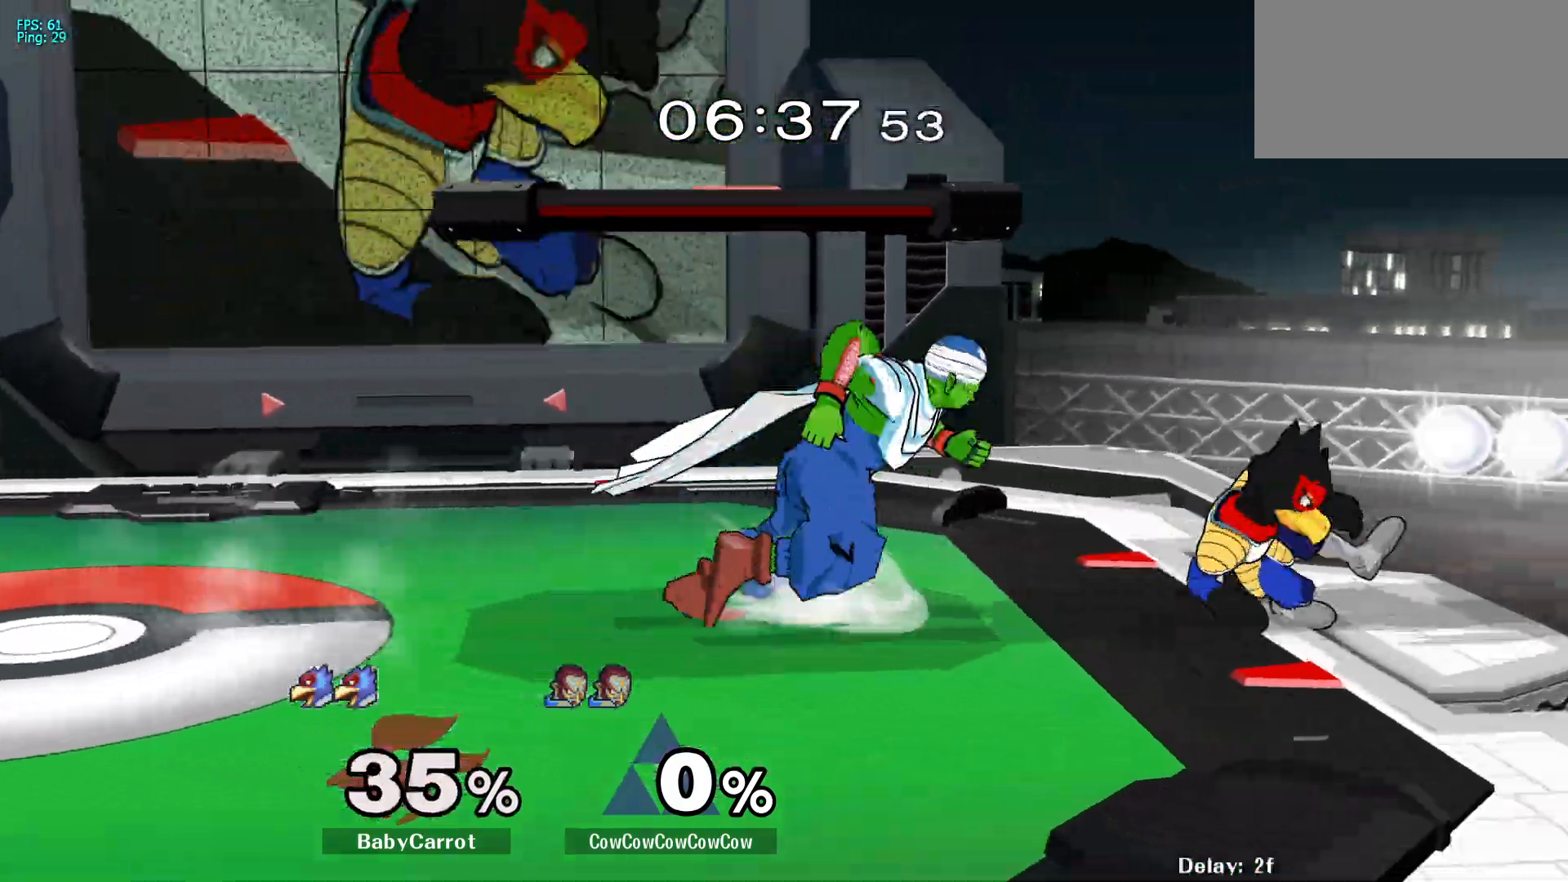
{"buttons": ["DPAD_UP"], "events": [[33, "Z", "down"], [100, "DPAD_RIGHT", "up"], [117, "Z", "up"], [283, "DPAD_UP", "down"]]}
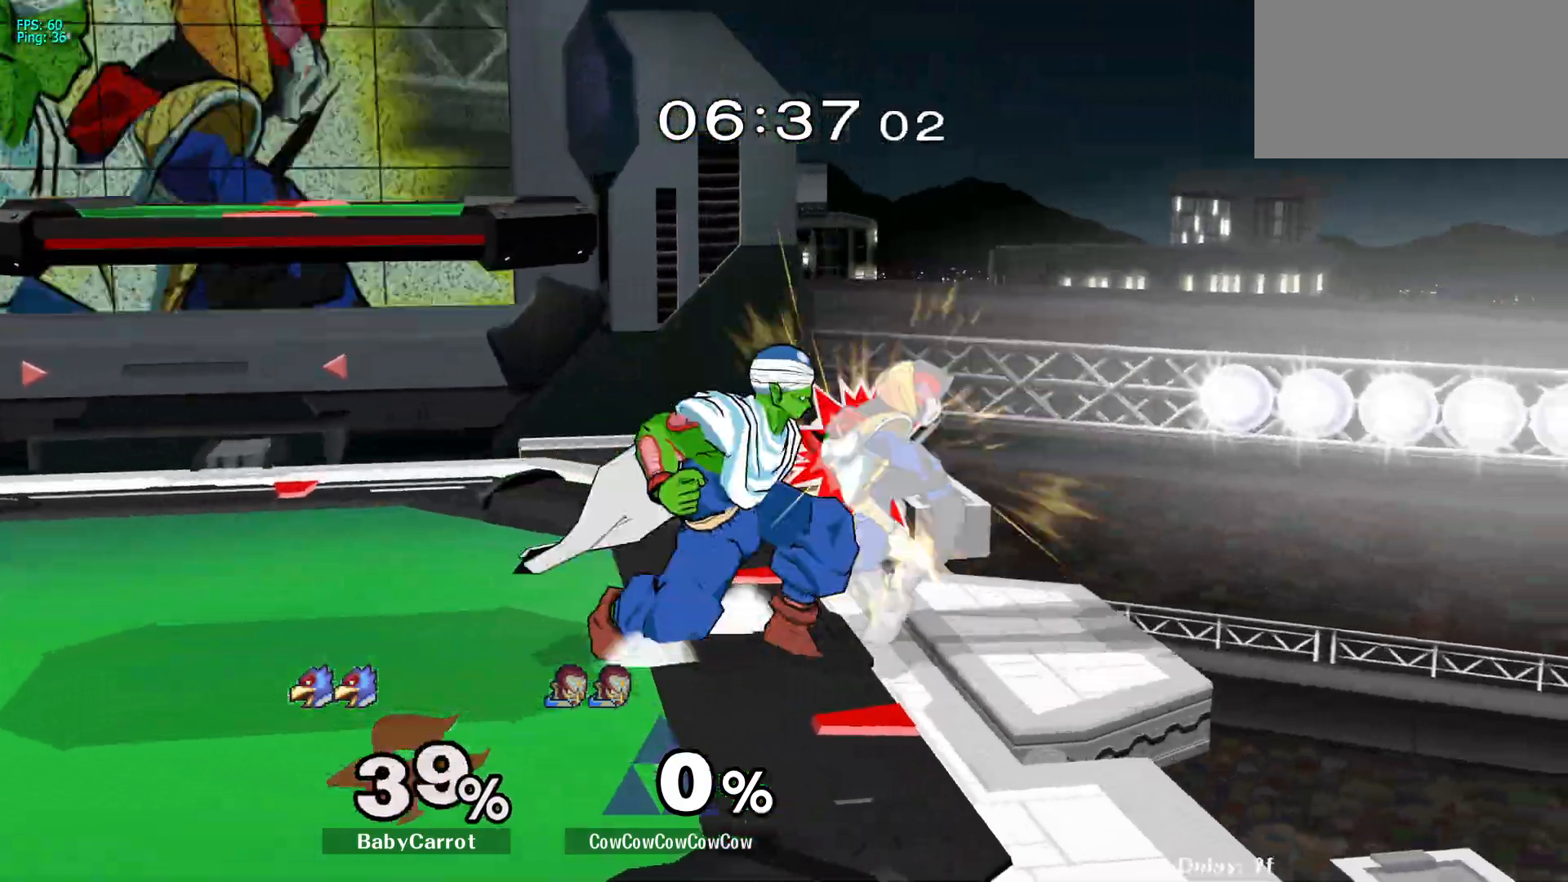
{"buttons": [], "events": [[150, "DPAD_UP", "up"]]}
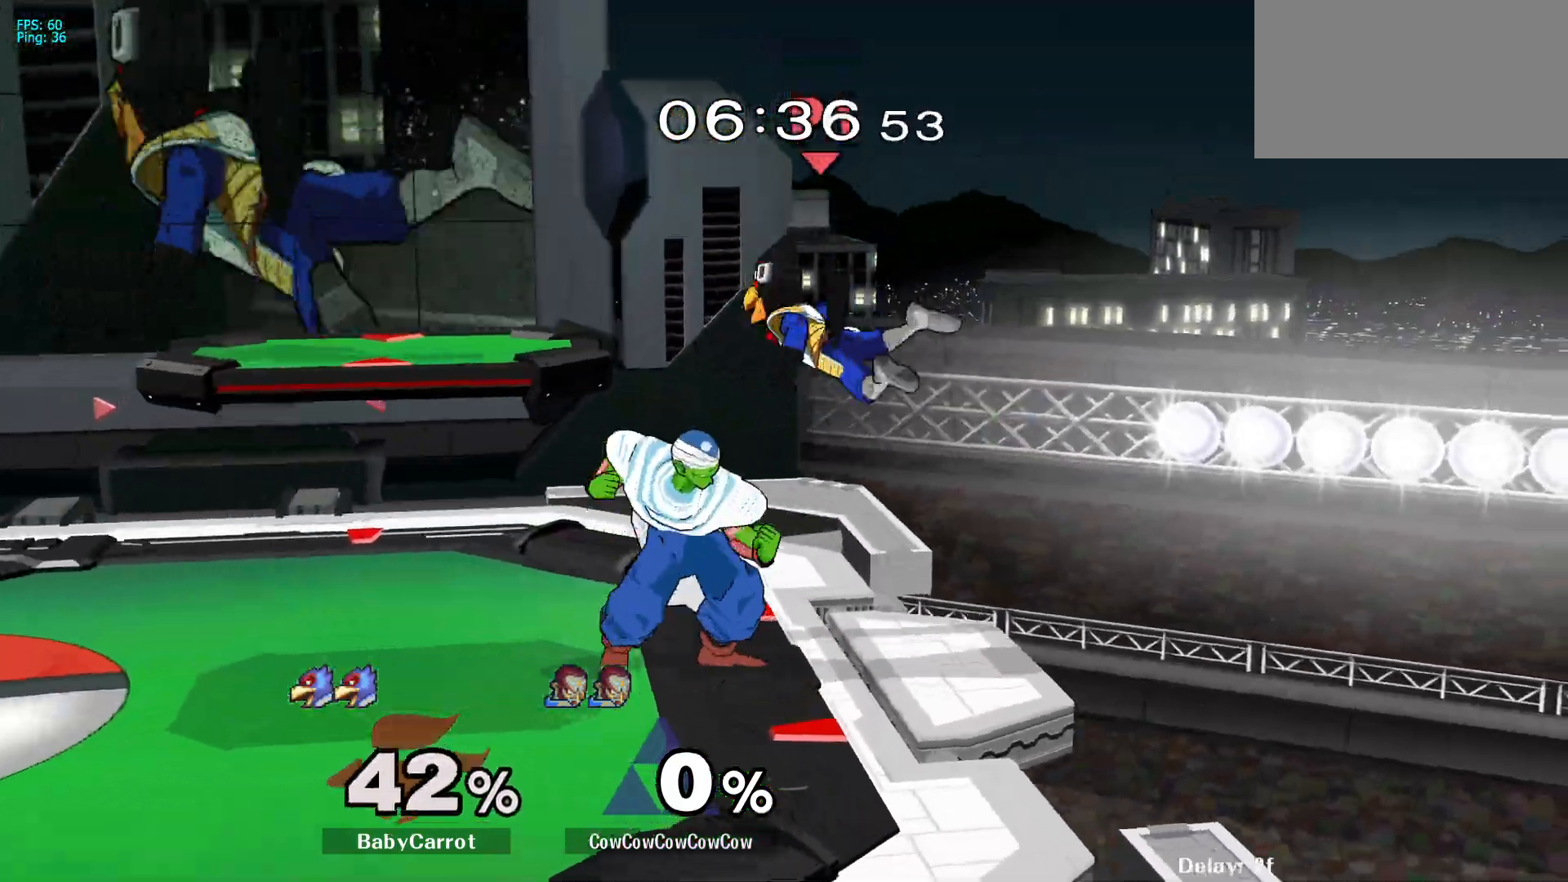
{"buttons": ["DPAD_RIGHT"], "events": [[117, "A", "down"], [217, "A", "up"], [467, "DPAD_RIGHT", "down"]]}
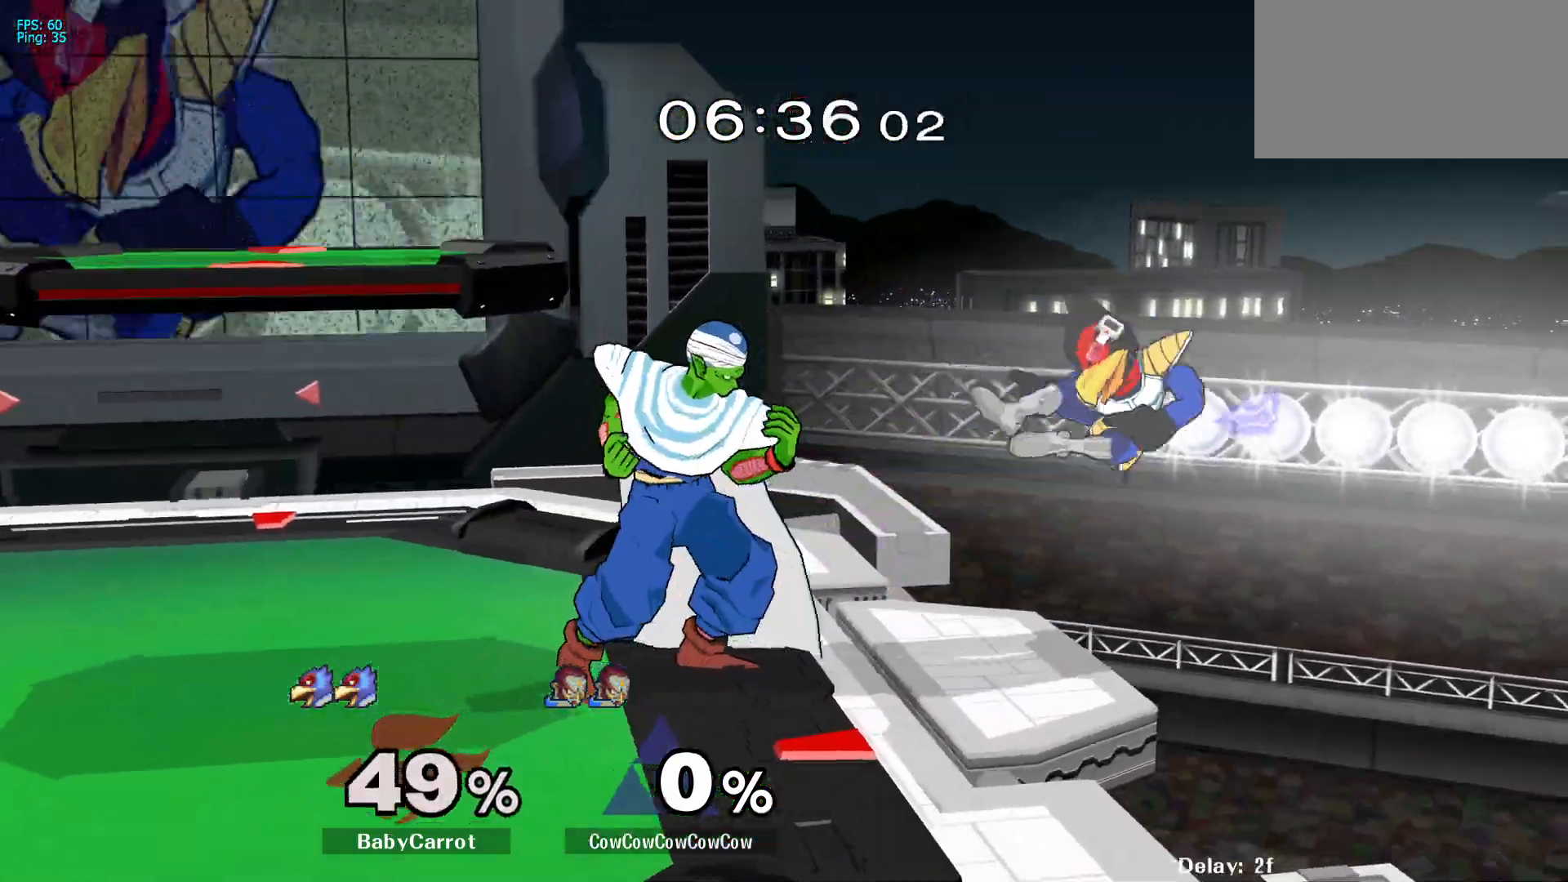
{"buttons": ["DPAD_RIGHT", "C_UP"], "events": [[33, "DPAD_LEFT", "down"], [83, "DPAD_RIGHT", "up"], [83, "Y", "down"], [117, "Y", "up"], [133, "DPAD_LEFT", "up"], [133, "DPAD_RIGHT", "down"], [500, "C_UP", "down"]]}
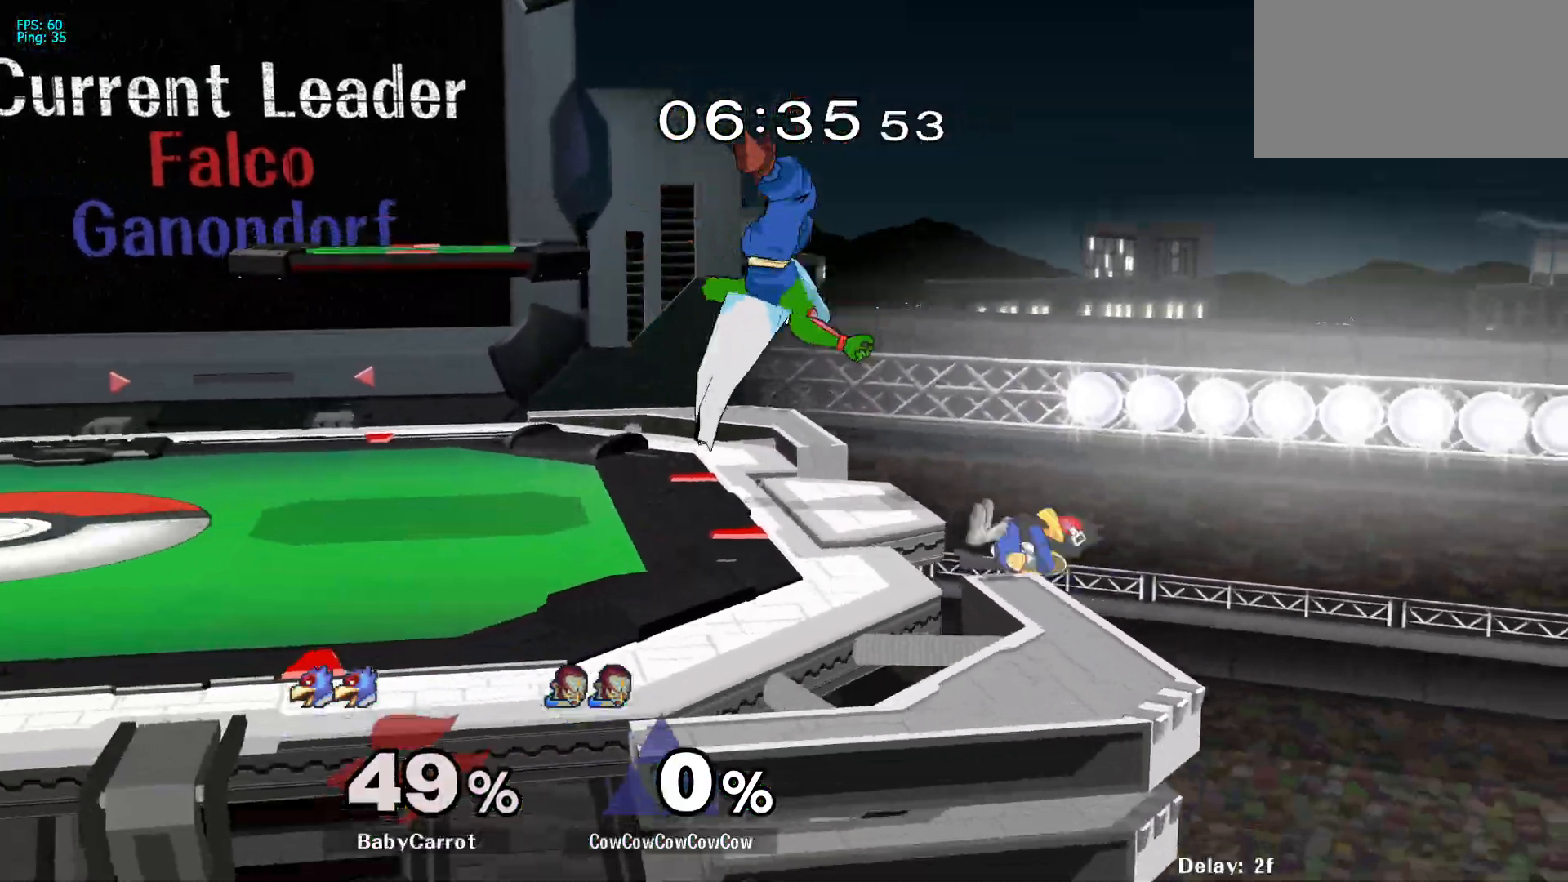
{"buttons": ["DPAD_LEFT"], "events": [[50, "DPAD_RIGHT", "up"], [67, "DPAD_LEFT", "down"], [167, "C_UP", "up"], [183, "DPAD_DOWN", "down"], [200, "Z", "down"], [267, "Z", "up"], [300, "DPAD_DOWN", "up"], [367, "DPAD_LEFT", "up"], [483, "DPAD_LEFT", "down"]]}
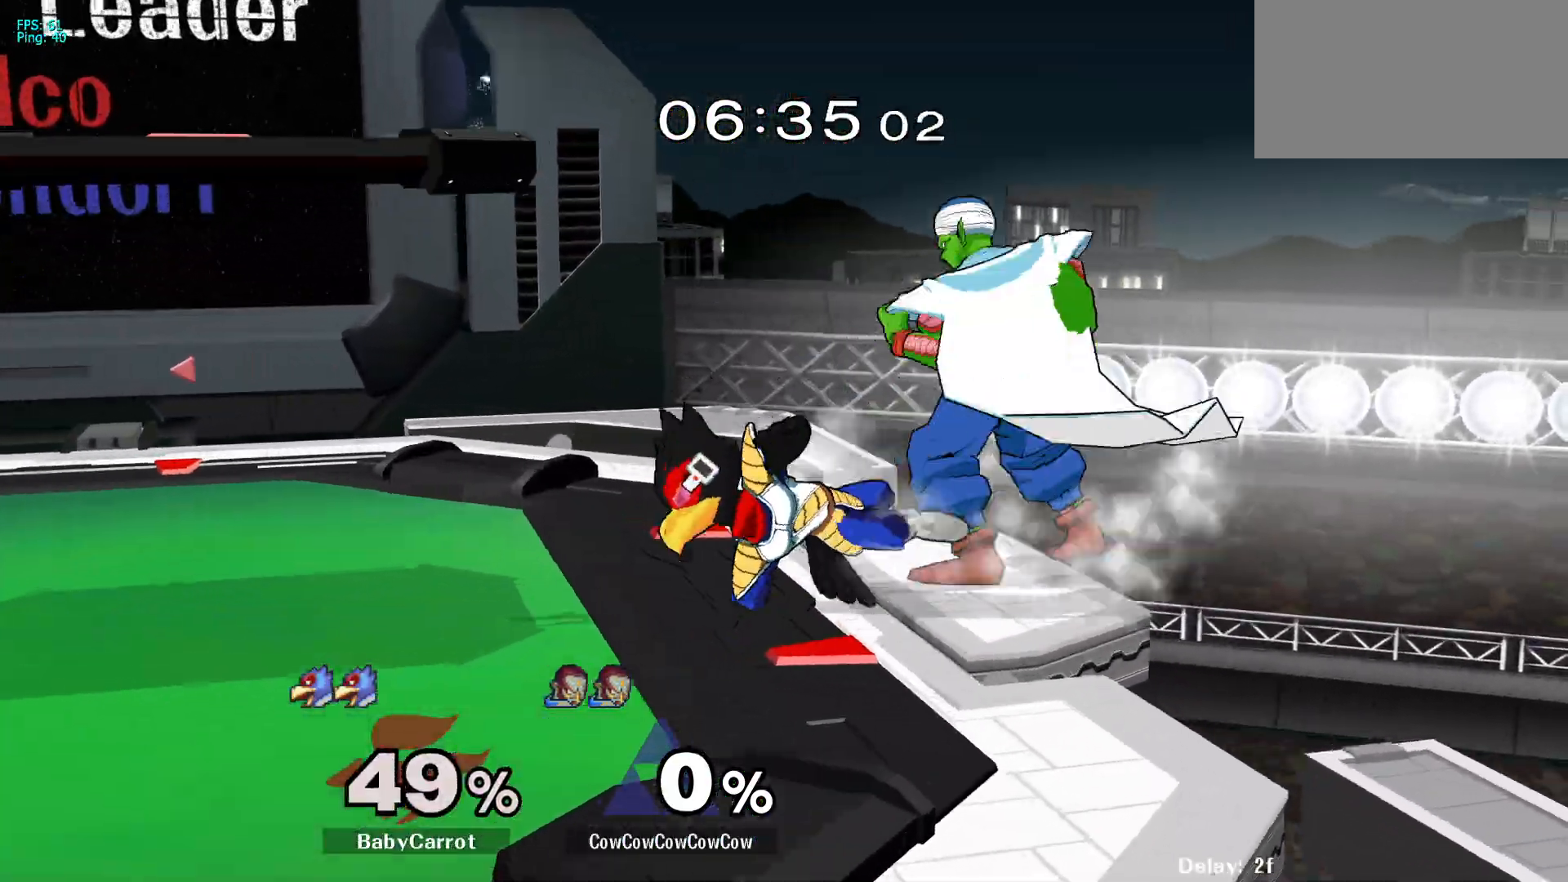
{"buttons": ["DPAD_LEFT"], "events": [[33, "A", "down"], [117, "A", "up"]]}
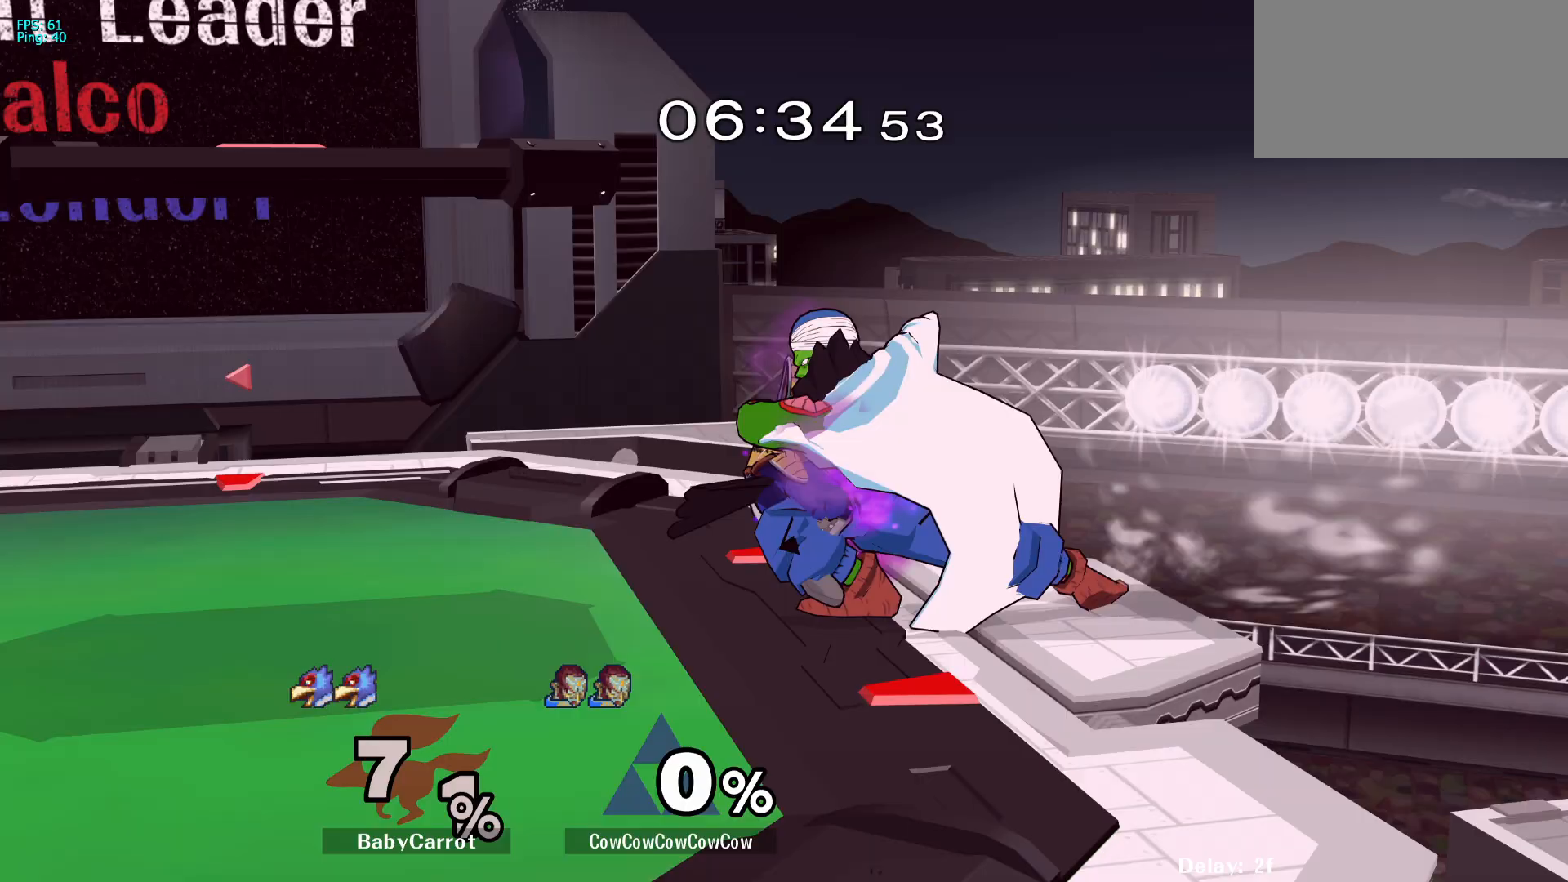
{"buttons": [], "events": [[417, "DPAD_LEFT", "up"]]}
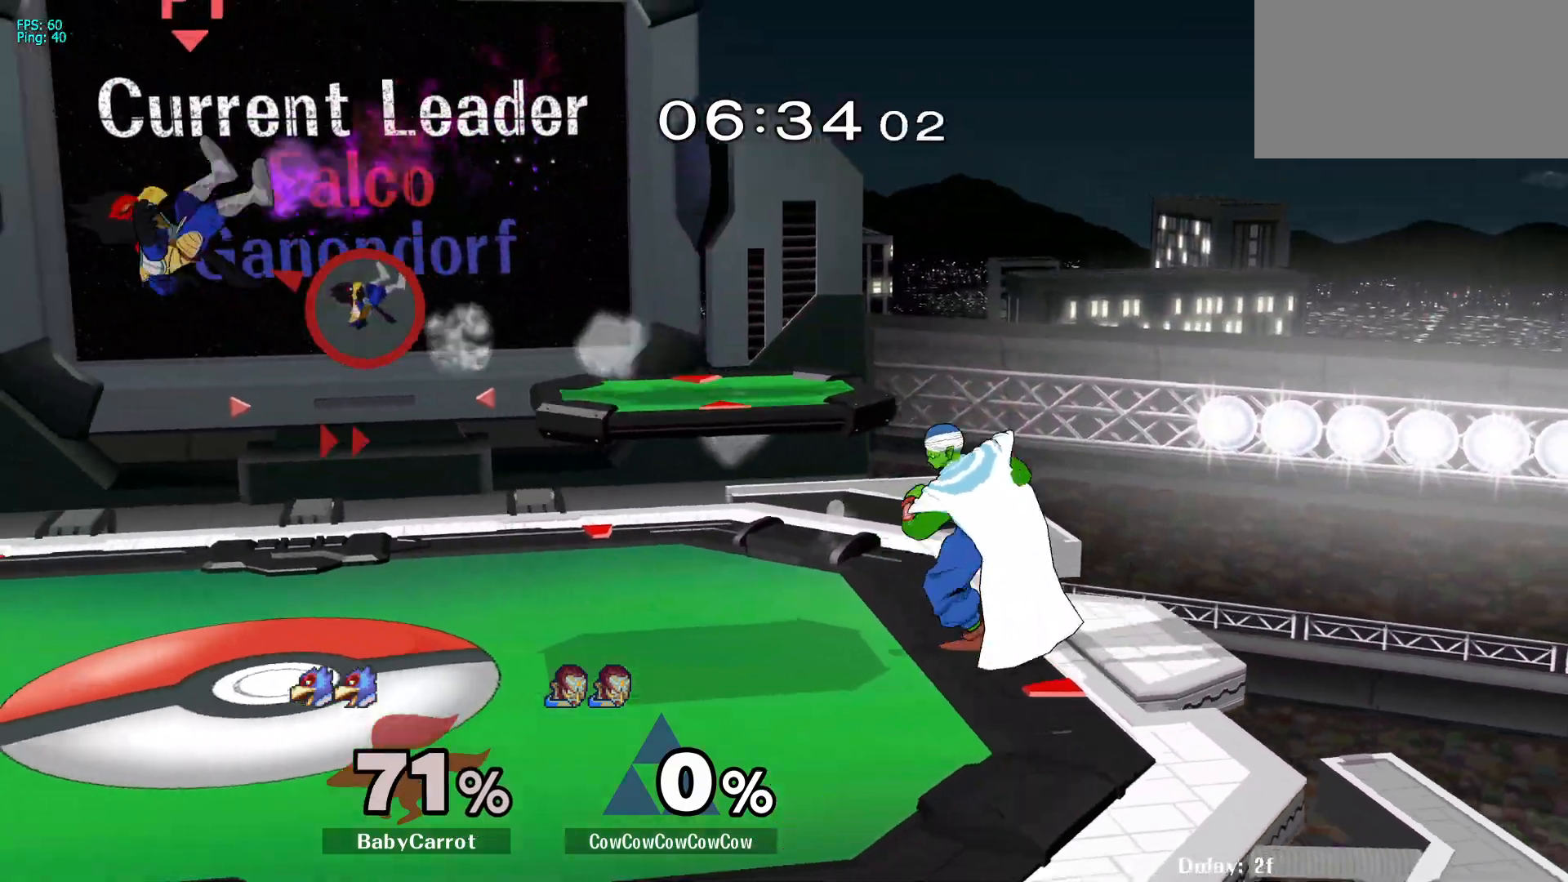
{"buttons": ["DPAD_LEFT"], "events": [[167, "DPAD_LEFT", "down"]]}
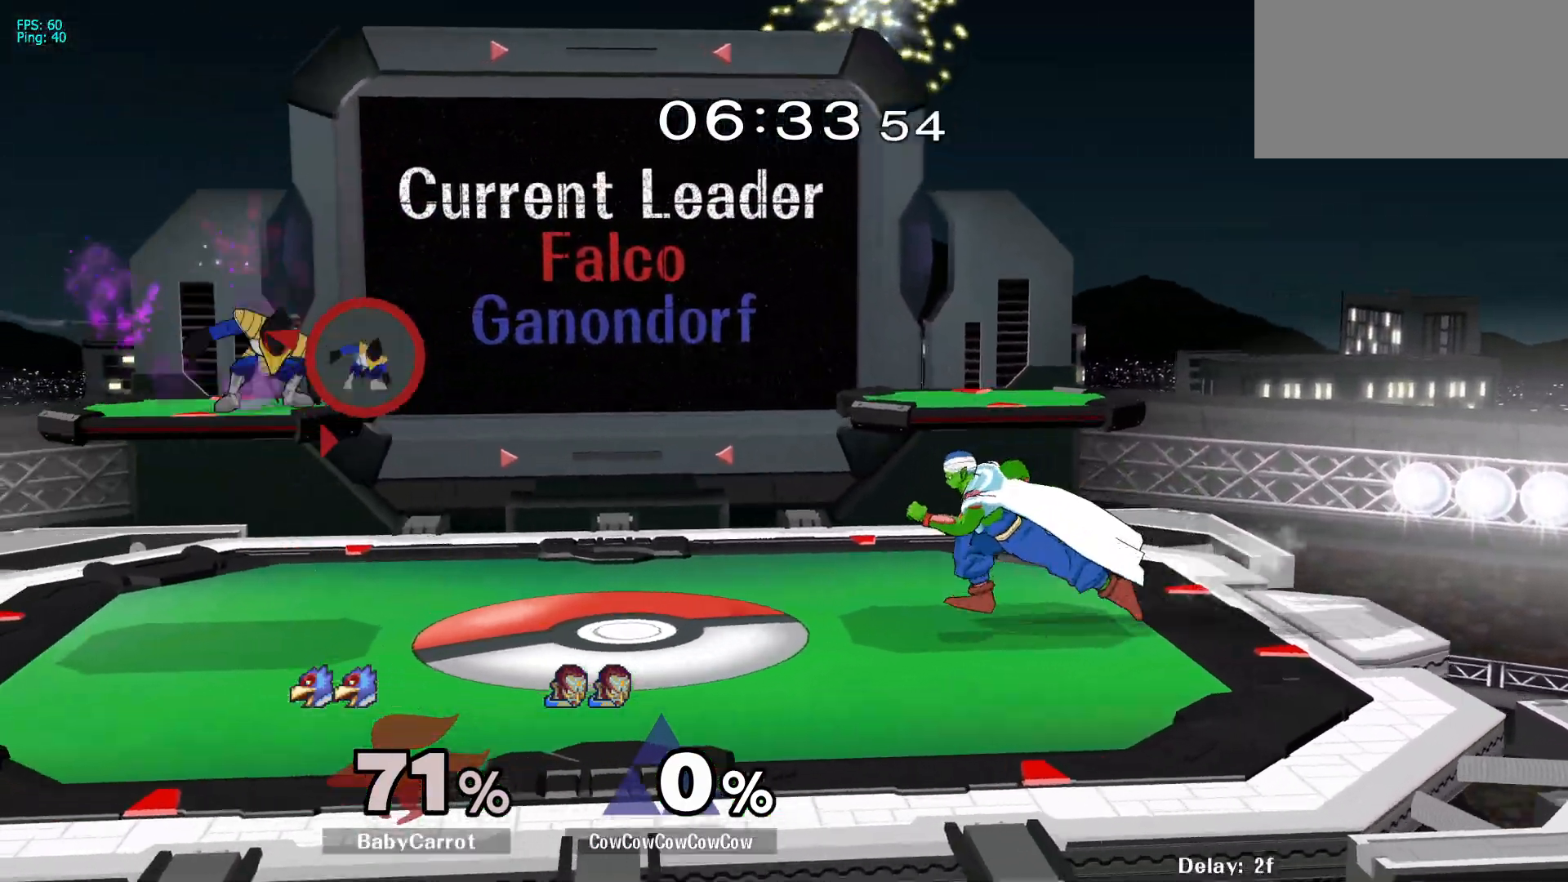
{"buttons": ["Y", "DPAD_LEFT", "C_UP"], "events": [[267, "Y", "down"], [383, "C_UP", "down"]]}
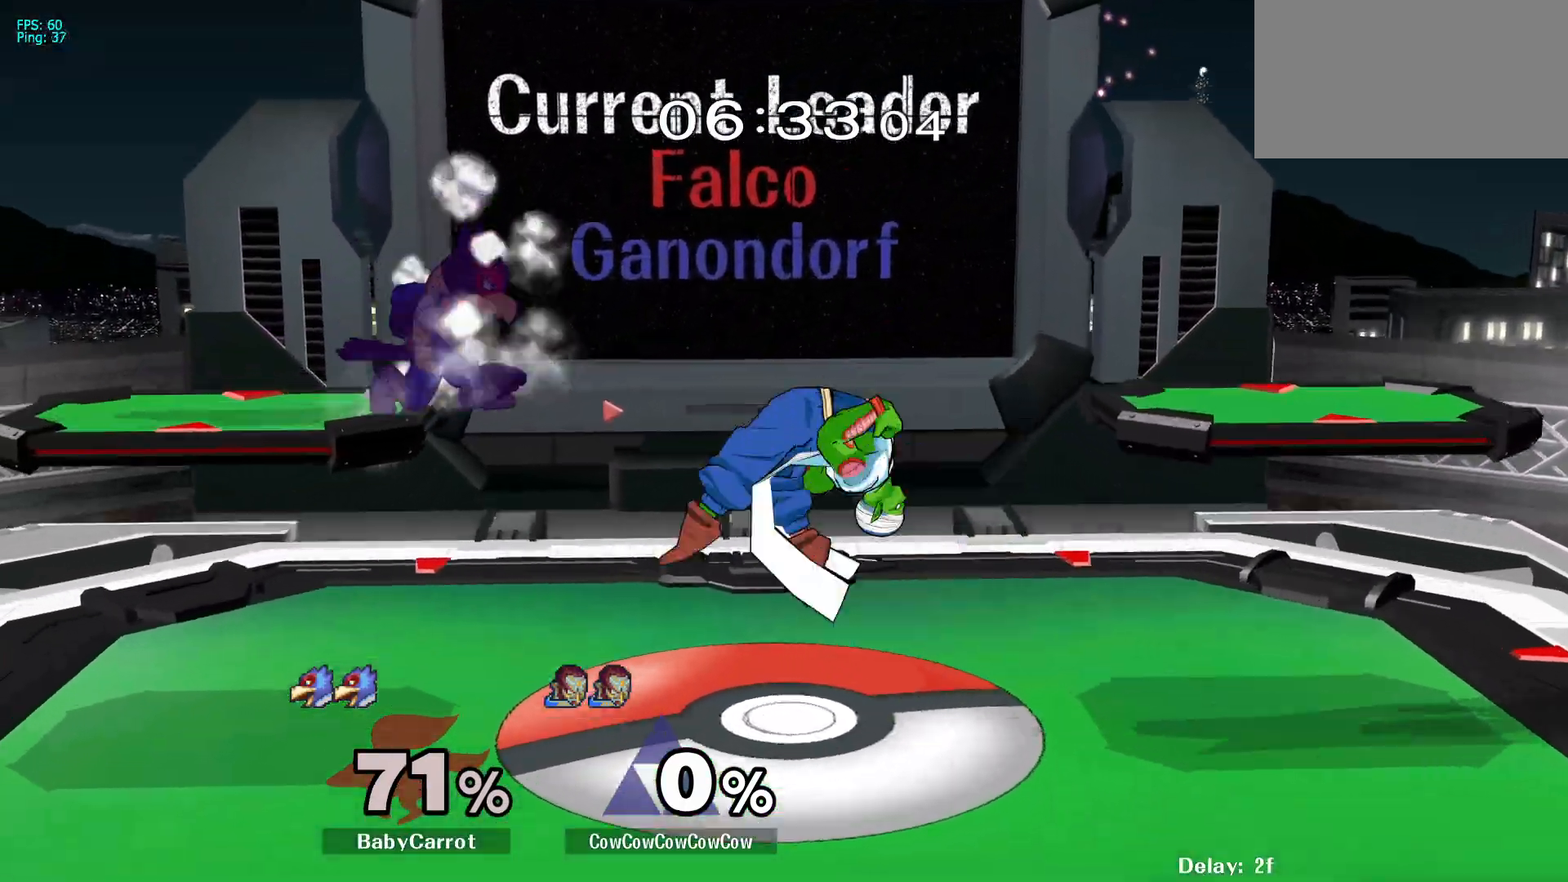
{"buttons": ["Y", "DPAD_RIGHT"], "events": [[17, "Y", "up"], [117, "C_UP", "up"], [300, "DPAD_DOWN", "down"], [350, "DPAD_LEFT", "up"], [400, "DPAD_DOWN", "up"], [500, "DPAD_RIGHT", "down"], [500, "Y", "down"]]}
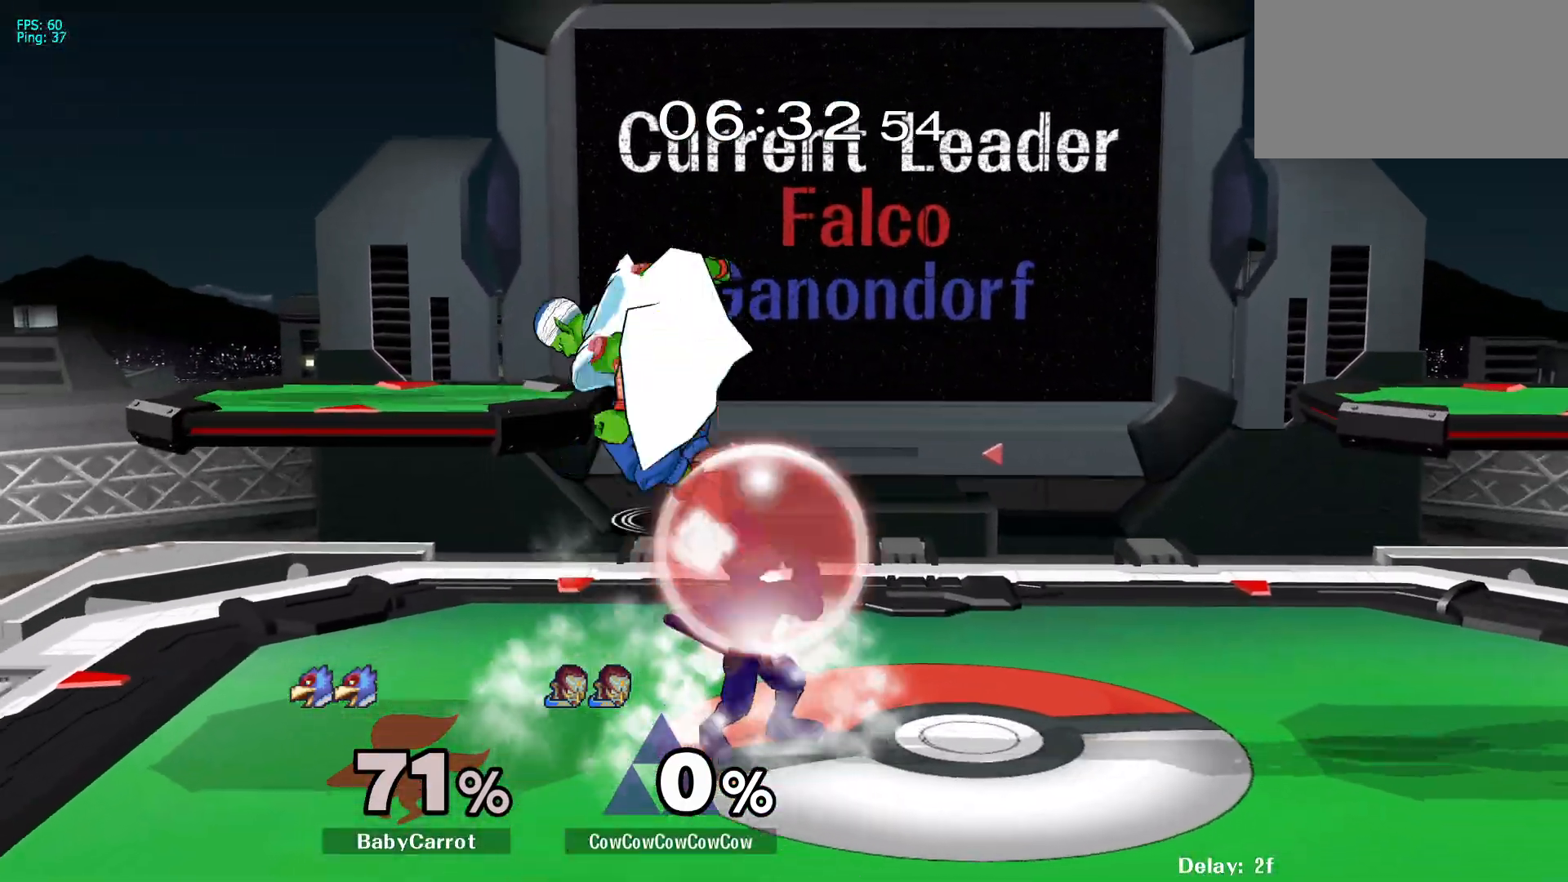
{"buttons": ["DPAD_LEFT"], "events": [[200, "C_RIGHT", "down"], [200, "Y", "up"], [283, "DPAD_DOWN", "down"], [367, "C_RIGHT", "up"], [383, "Z", "down"], [400, "DPAD_LEFT", "down"], [400, "DPAD_RIGHT", "up"], [433, "DPAD_DOWN", "up"], [483, "Z", "up"]]}
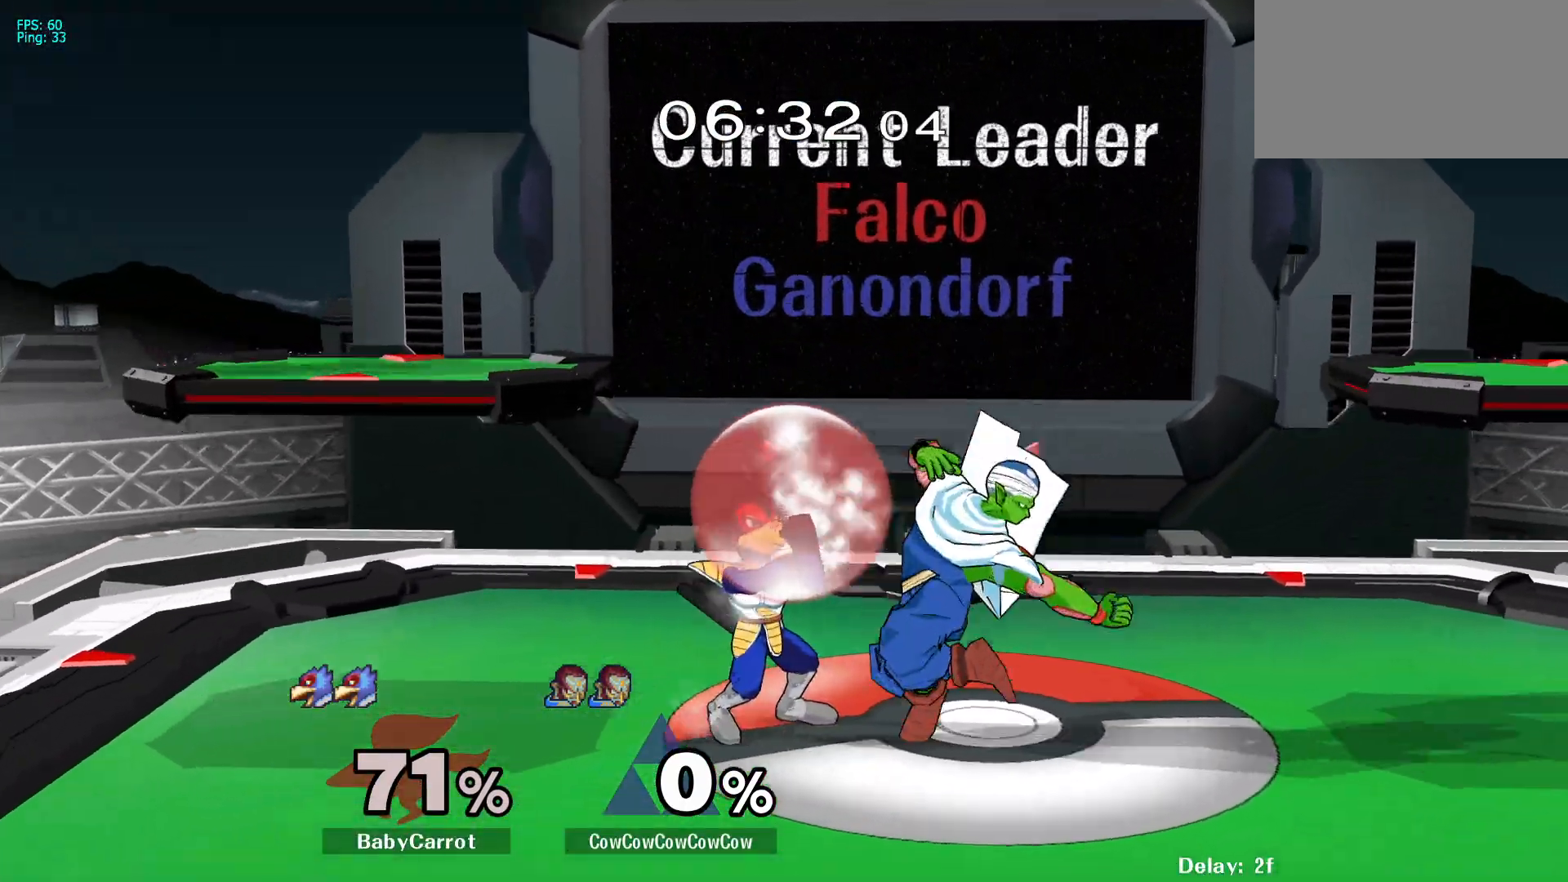
{"buttons": [], "events": [[67, "DPAD_LEFT", "up"], [167, "A", "down"], [250, "A", "up"]]}
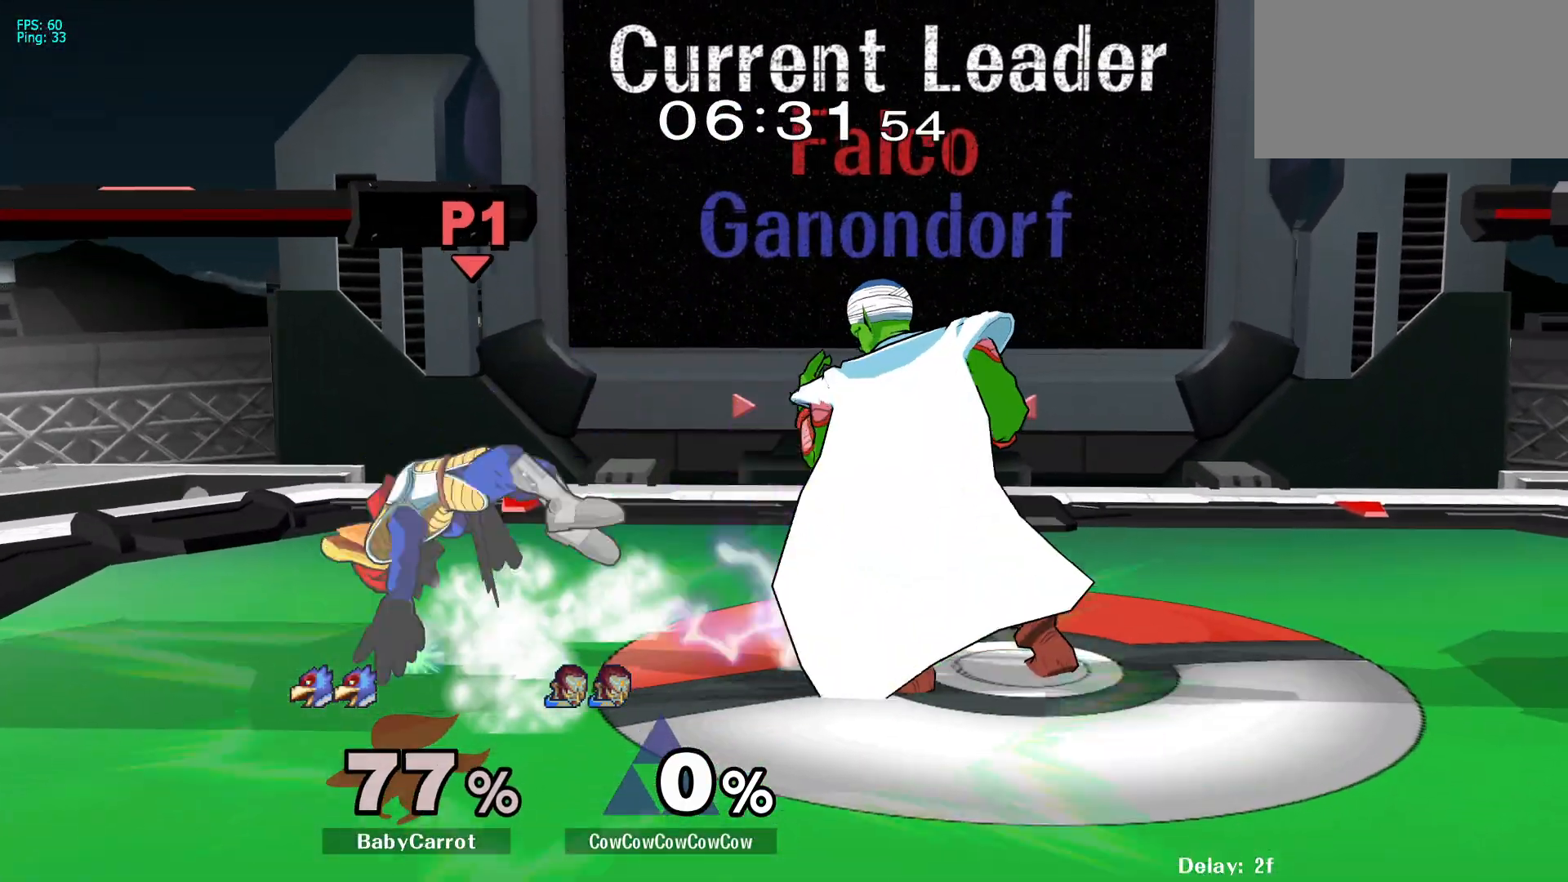
{"buttons": ["DPAD_LEFT"], "events": [[33, "DPAD_LEFT", "down"], [283, "DPAD_LEFT", "up"], [317, "Y", "down"], [350, "Y", "up"], [483, "DPAD_LEFT", "down"]]}
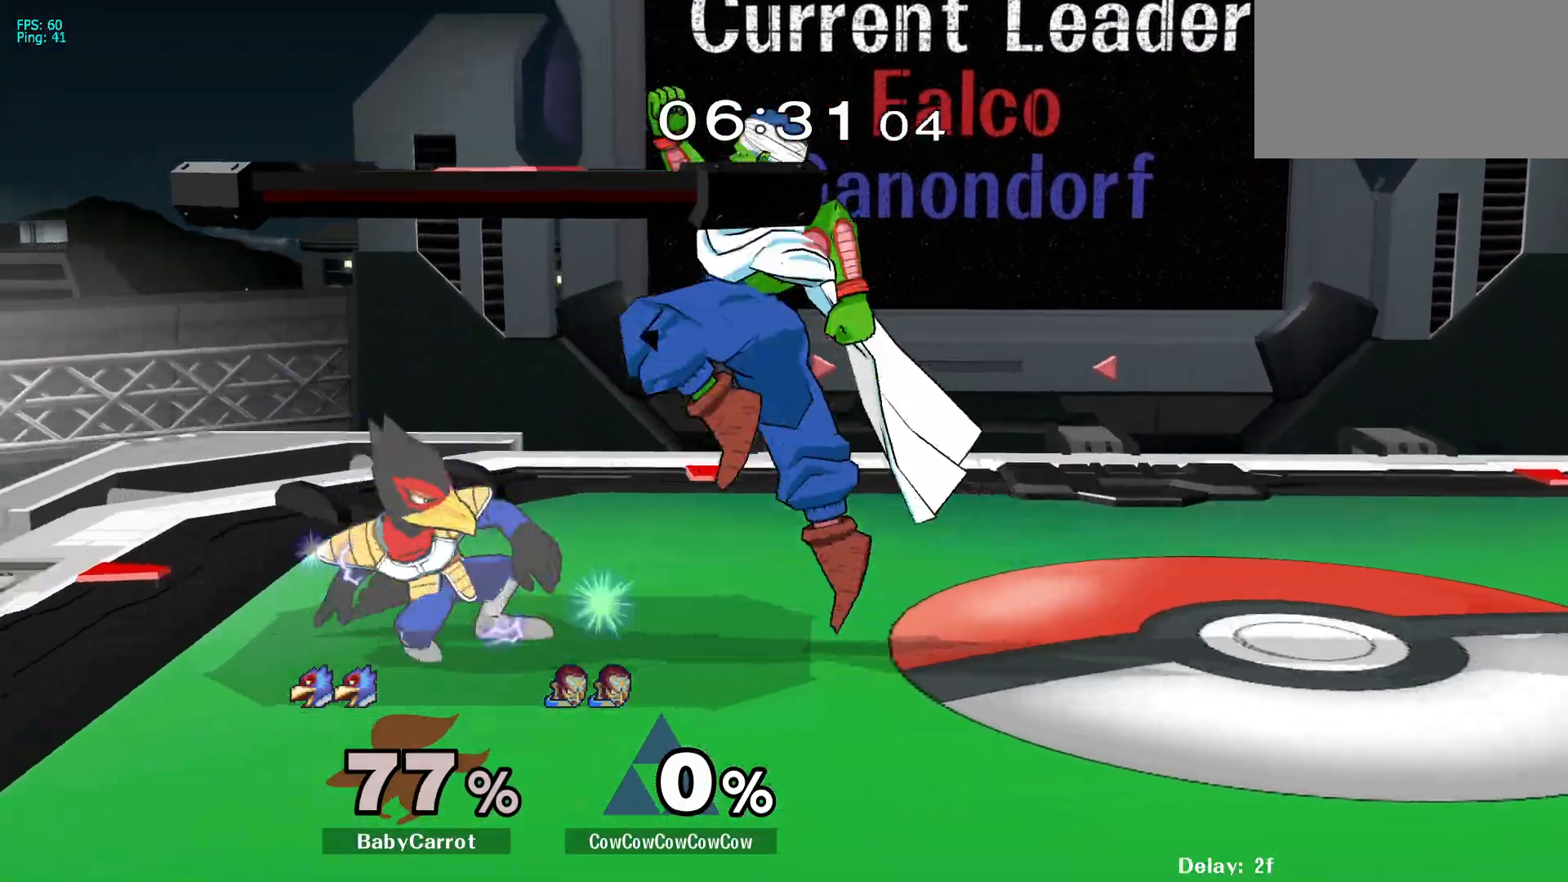
{"buttons": ["Z"], "events": [[250, "C_UP", "down"], [300, "DPAD_DOWN", "down"], [300, "DPAD_LEFT", "up"], [367, "C_UP", "up"], [367, "DPAD_DOWN", "up"], [367, "Z", "down"], [450, "Z", "up"], [467, "Z", "down"]]}
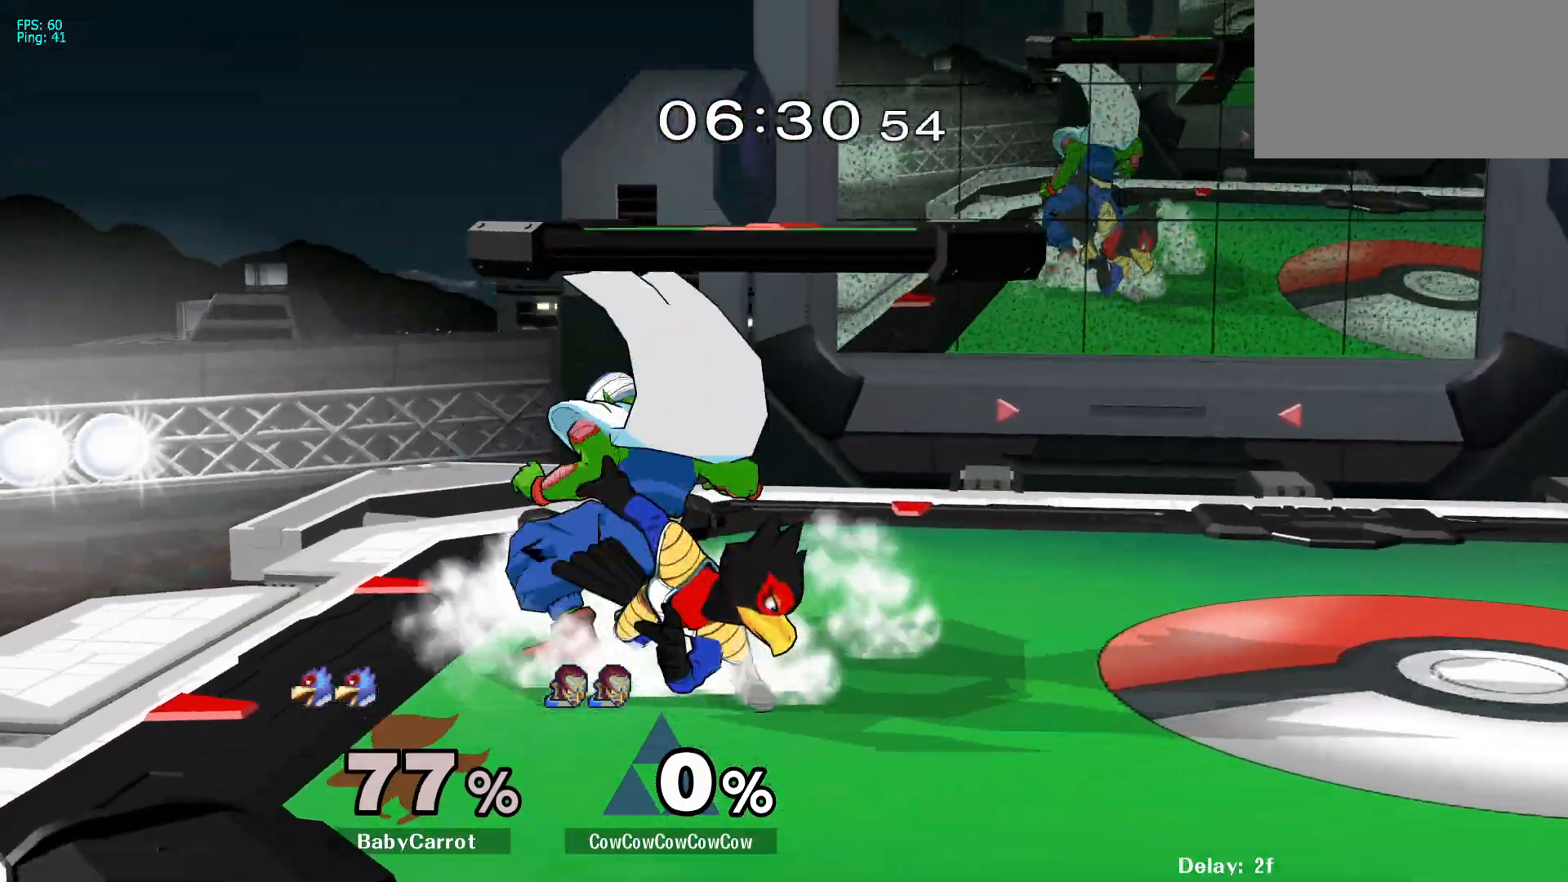
{"buttons": ["DPAD_RIGHT"], "events": [[67, "Z", "up"], [117, "DPAD_RIGHT", "down"], [150, "DPAD_RIGHT", "up"], [167, "A", "down"], [250, "A", "up"], [417, "DPAD_RIGHT", "down"]]}
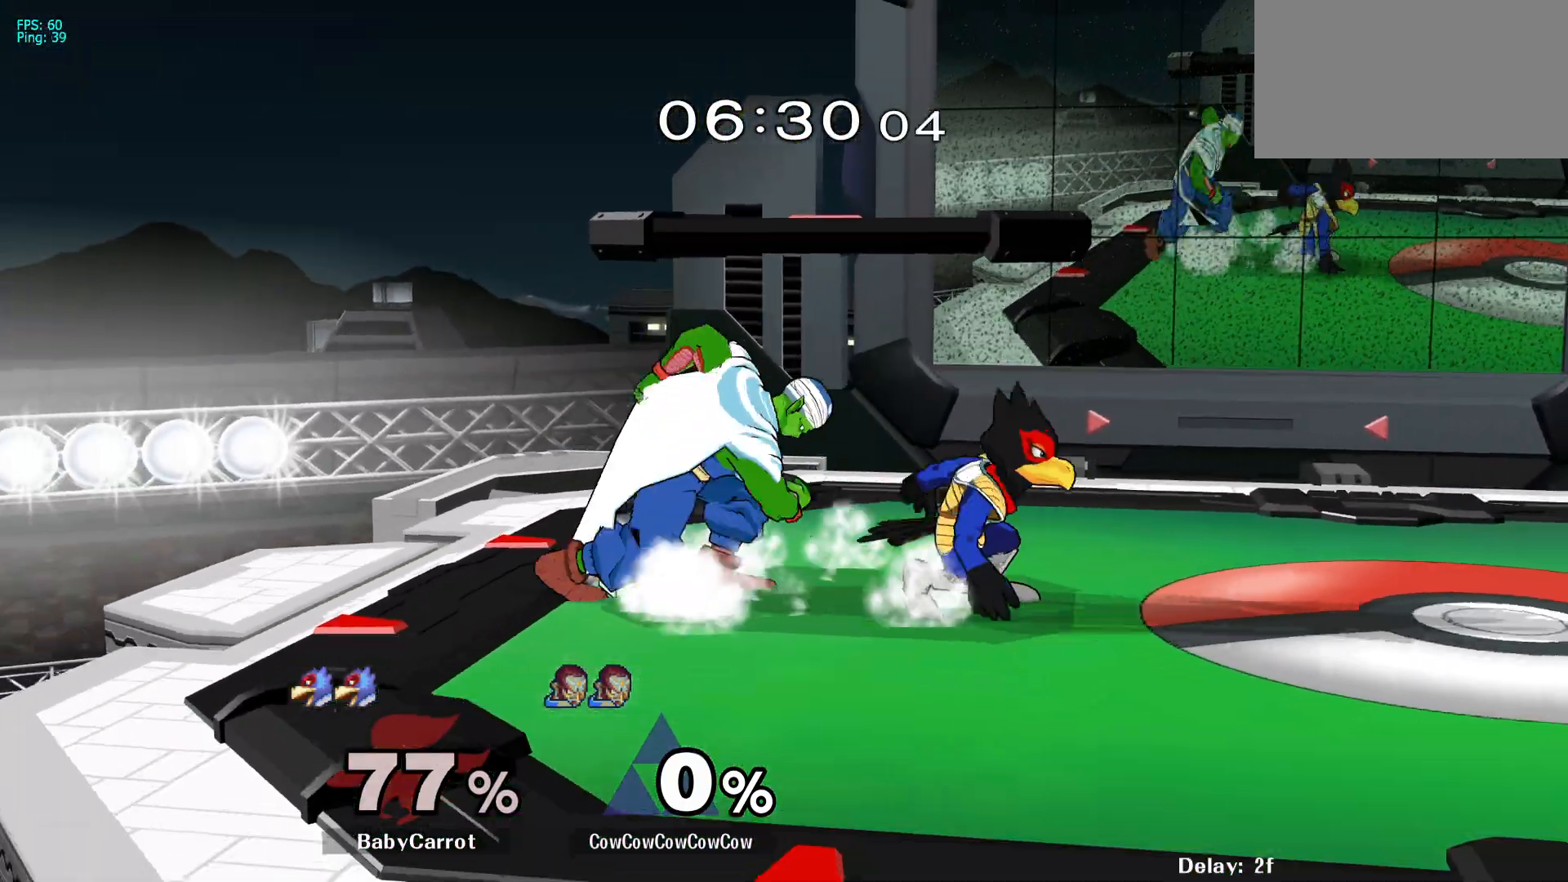
{"buttons": ["L1", "DPAD_RIGHT"], "events": [[50, "L1", "down"]]}
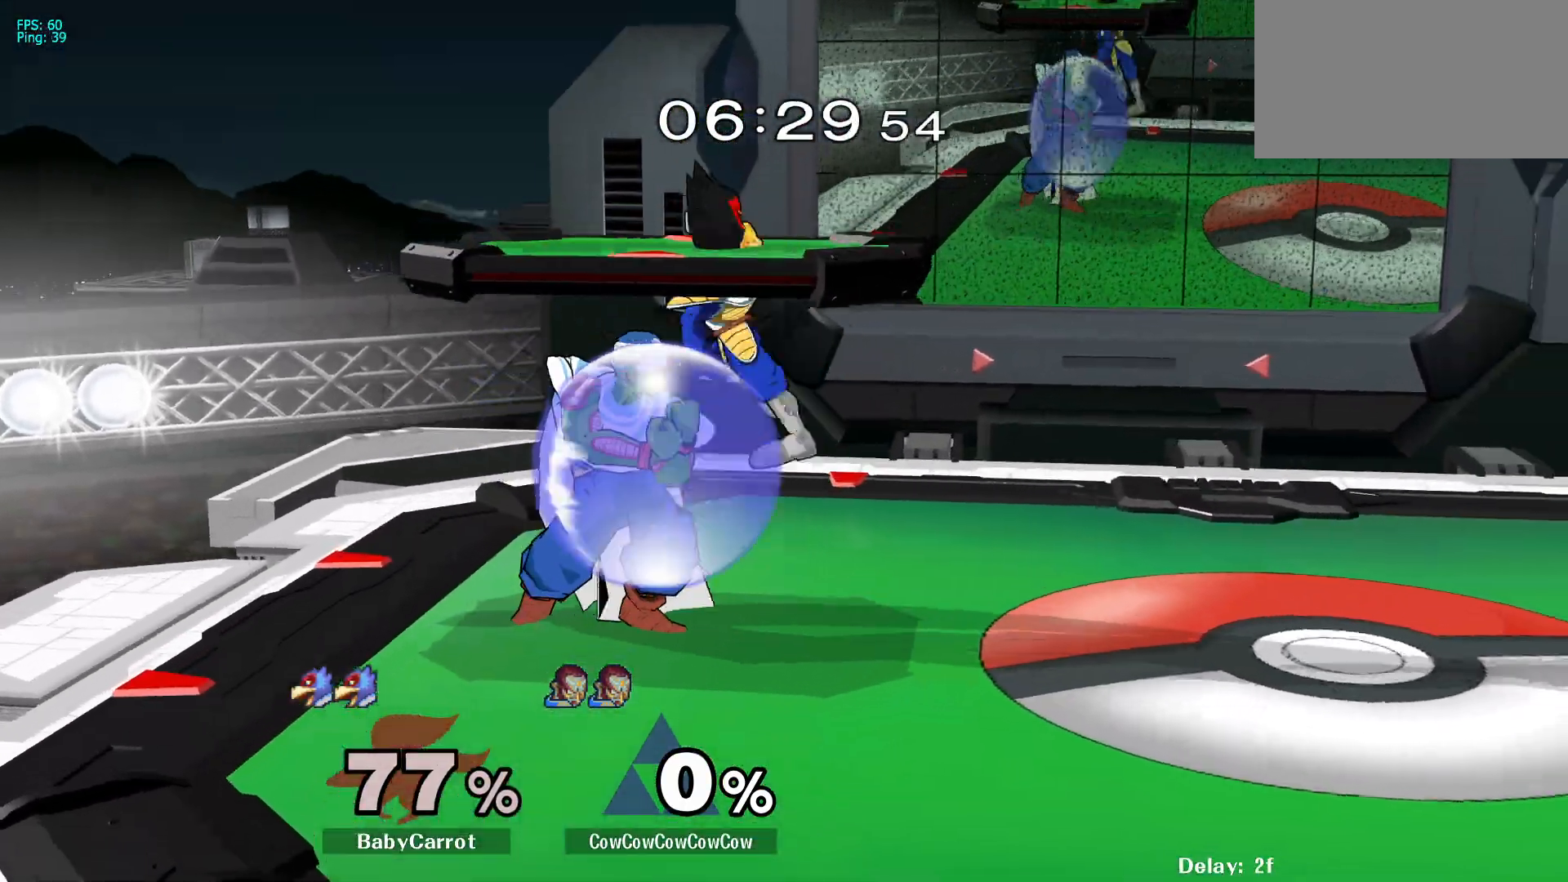
{"buttons": [], "events": [[50, "A", "down"], [133, "A", "up"], [183, "C_DOWN", "down"], [367, "L1", "up"], [383, "DPAD_RIGHT", "up"], [467, "C_DOWN", "up"]]}
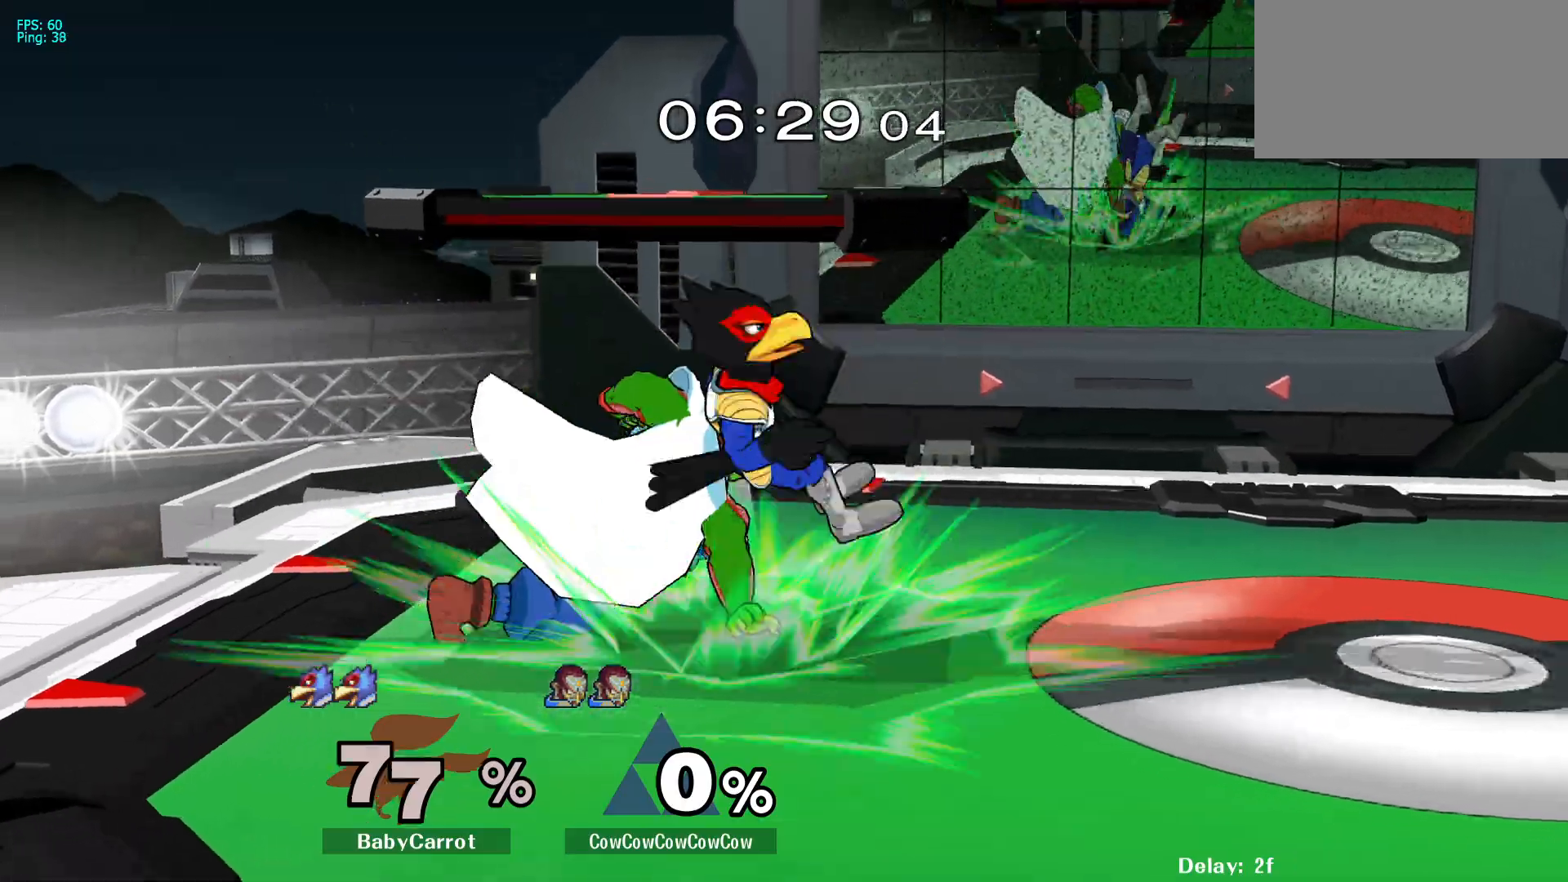
{"buttons": ["Y"], "events": [[283, "DPAD_RIGHT", "down"], [333, "Y", "down"], [367, "DPAD_RIGHT", "up"]]}